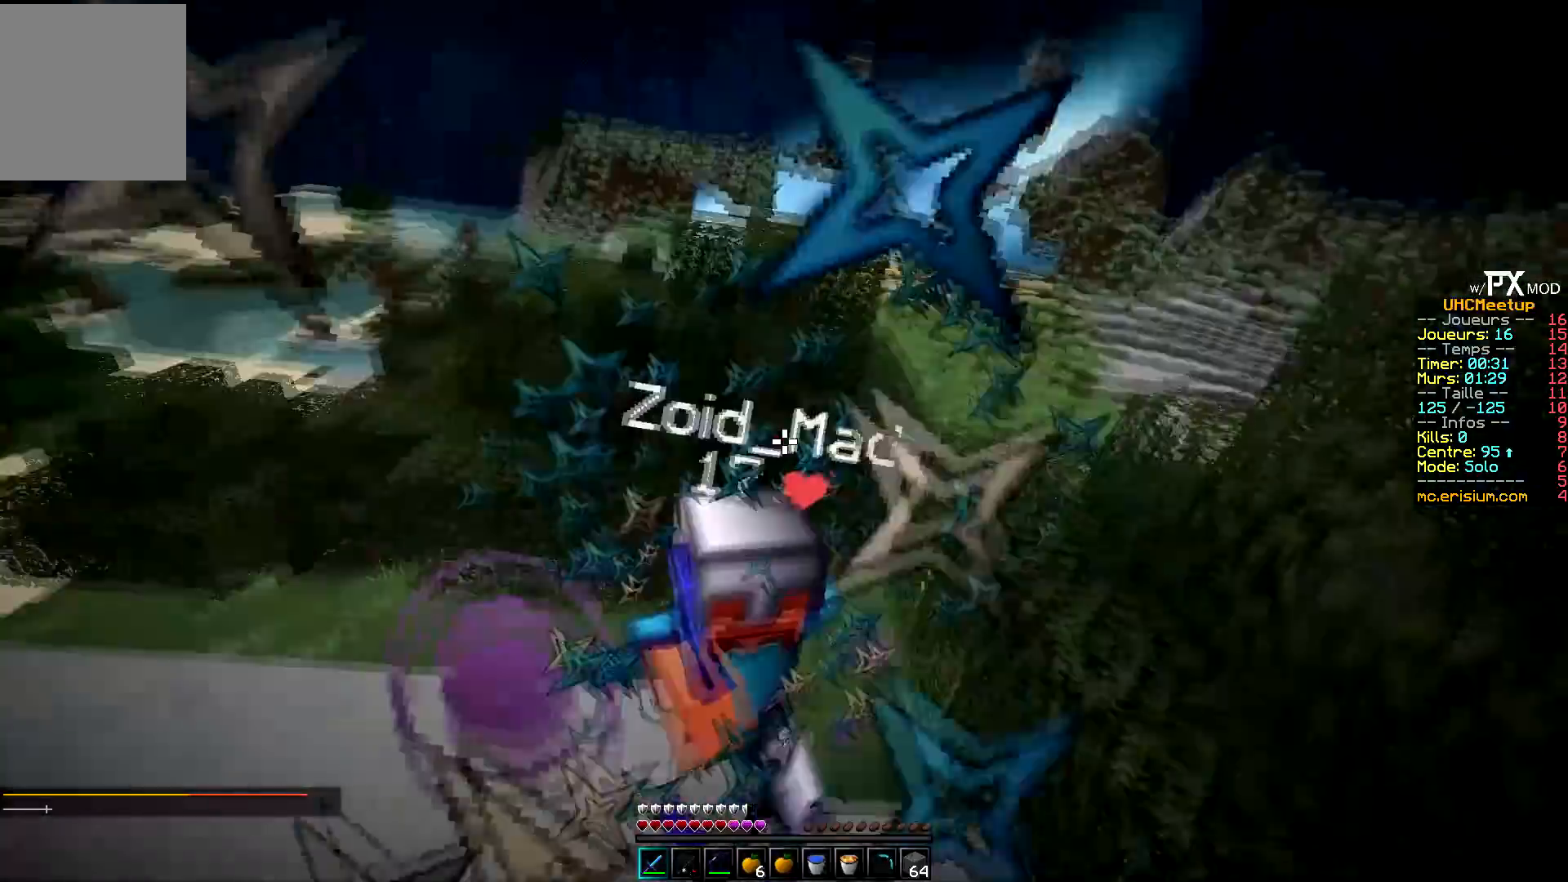
Gameplay with keyboard; each line is a JSON object with the keys held at the frame after it. "events" lists presses ("down") and releases ("up") of "d", "q", "s" and "z" between this image and that frame as [ms after this image, input, new state], when the widget could be followed in between. No other keys are recorded. Mouse input is not recorded.
{"keys": ["q", "z"], "events": [[234, "z", "up"], [400, "z", "down"]]}
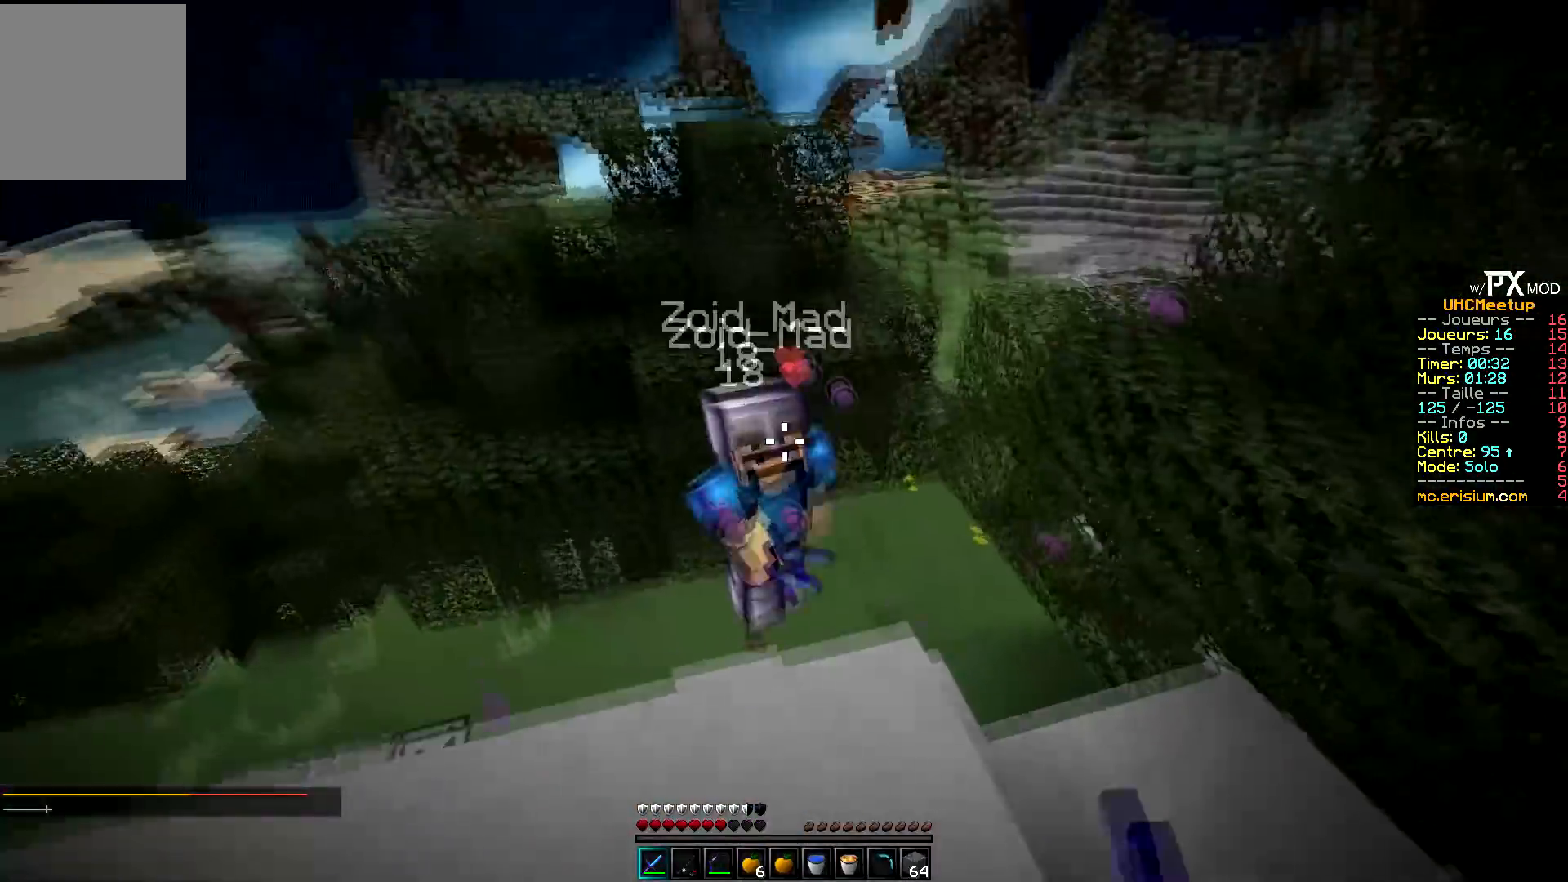
{"keys": ["q", "s"], "events": [[267, "s", "down"], [367, "z", "up"]]}
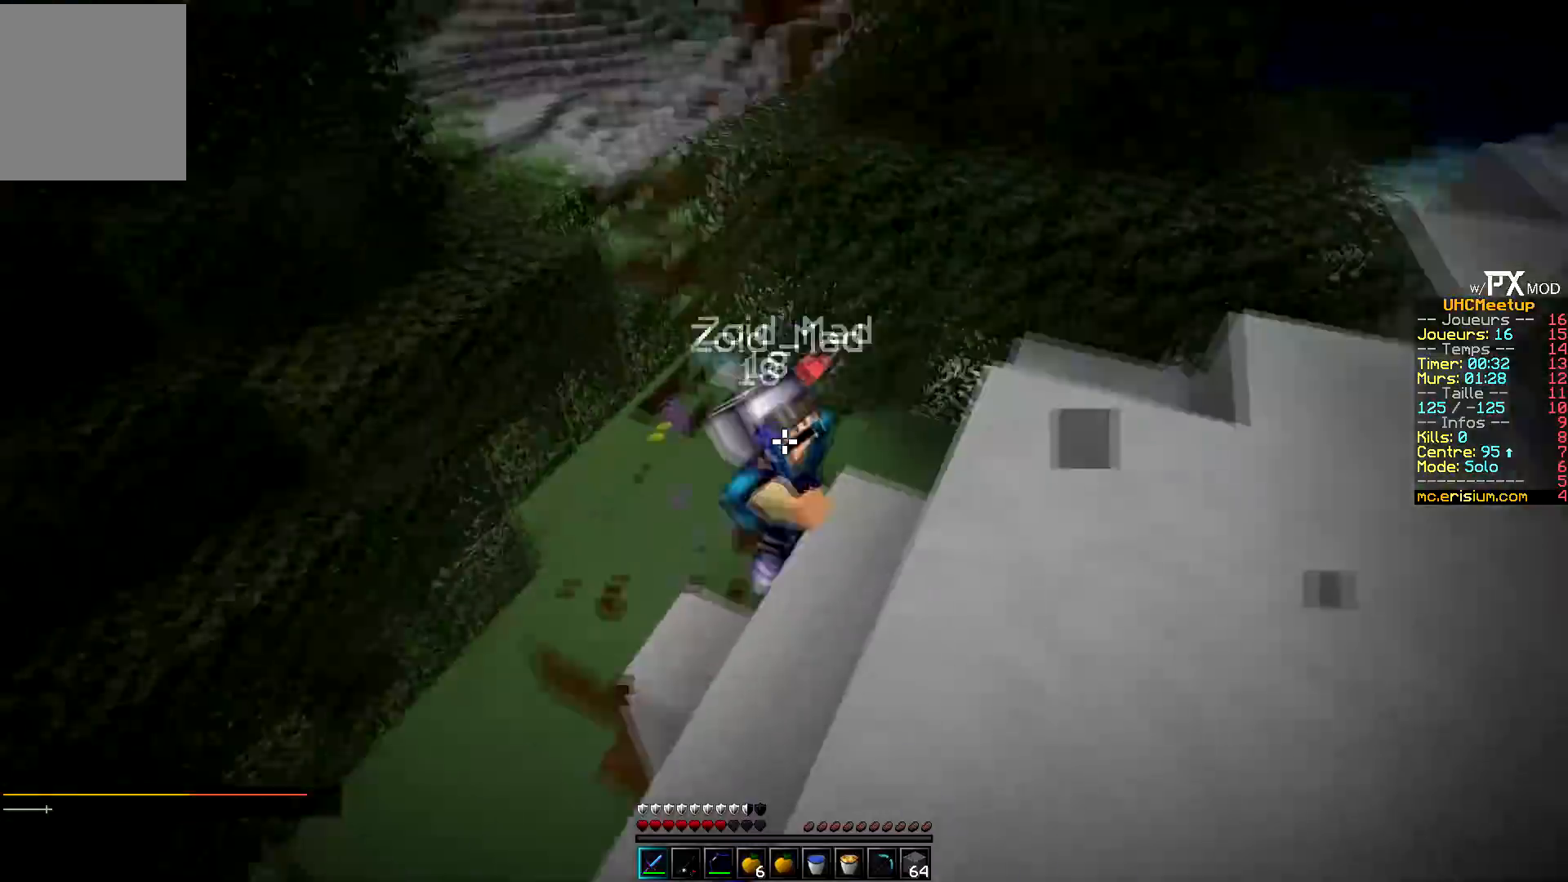
{"keys": ["q", "z"], "events": [[134, "q", "up"], [200, "q", "down"], [300, "z", "down"], [400, "s", "up"]]}
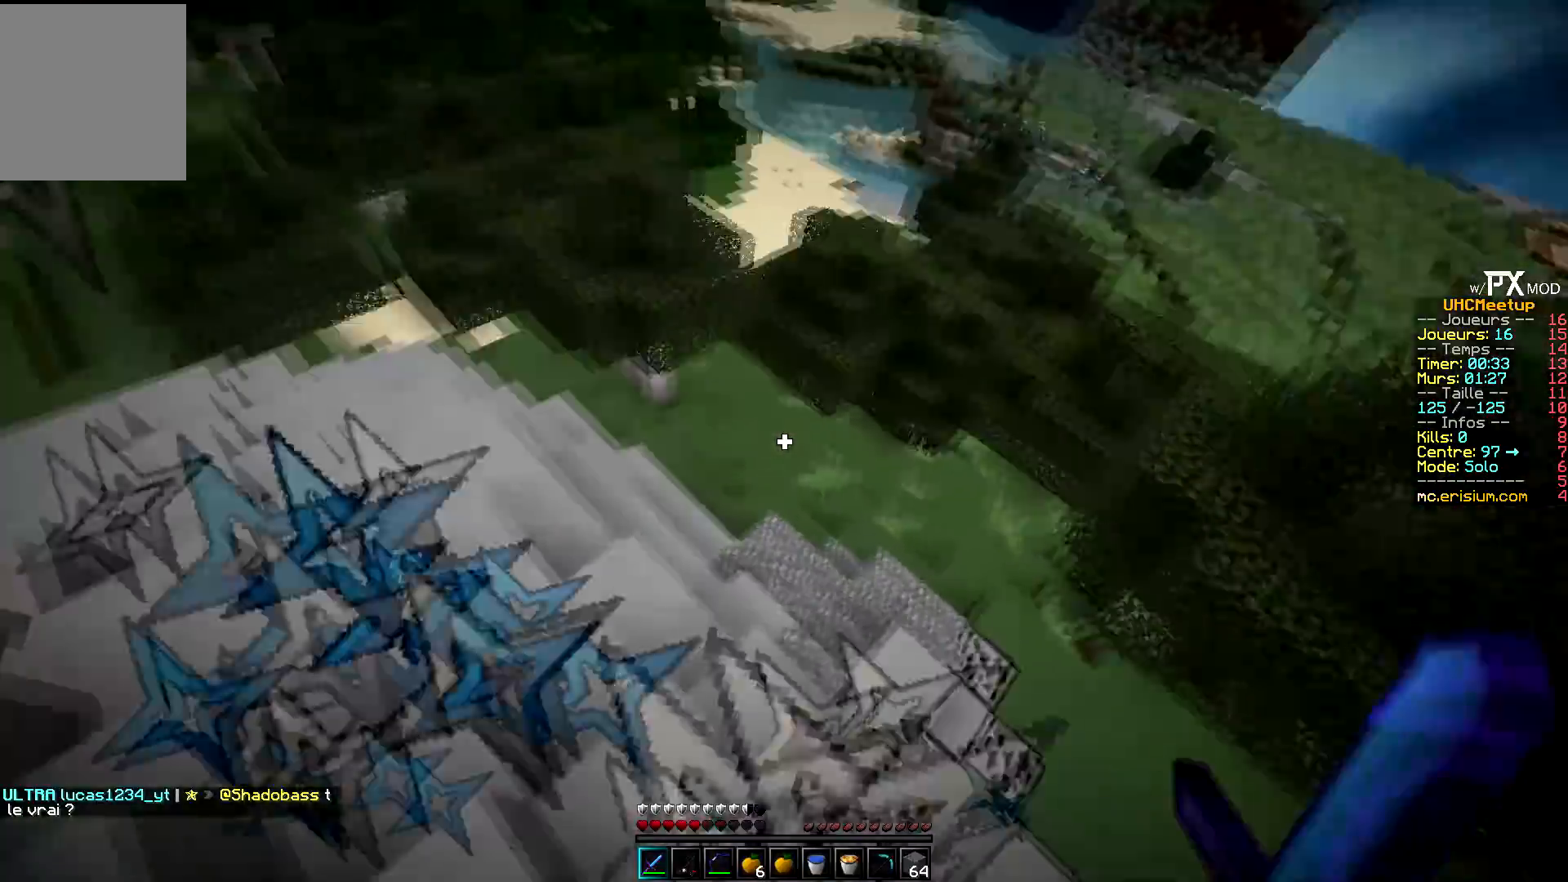
{"keys": ["q", "z"], "events": []}
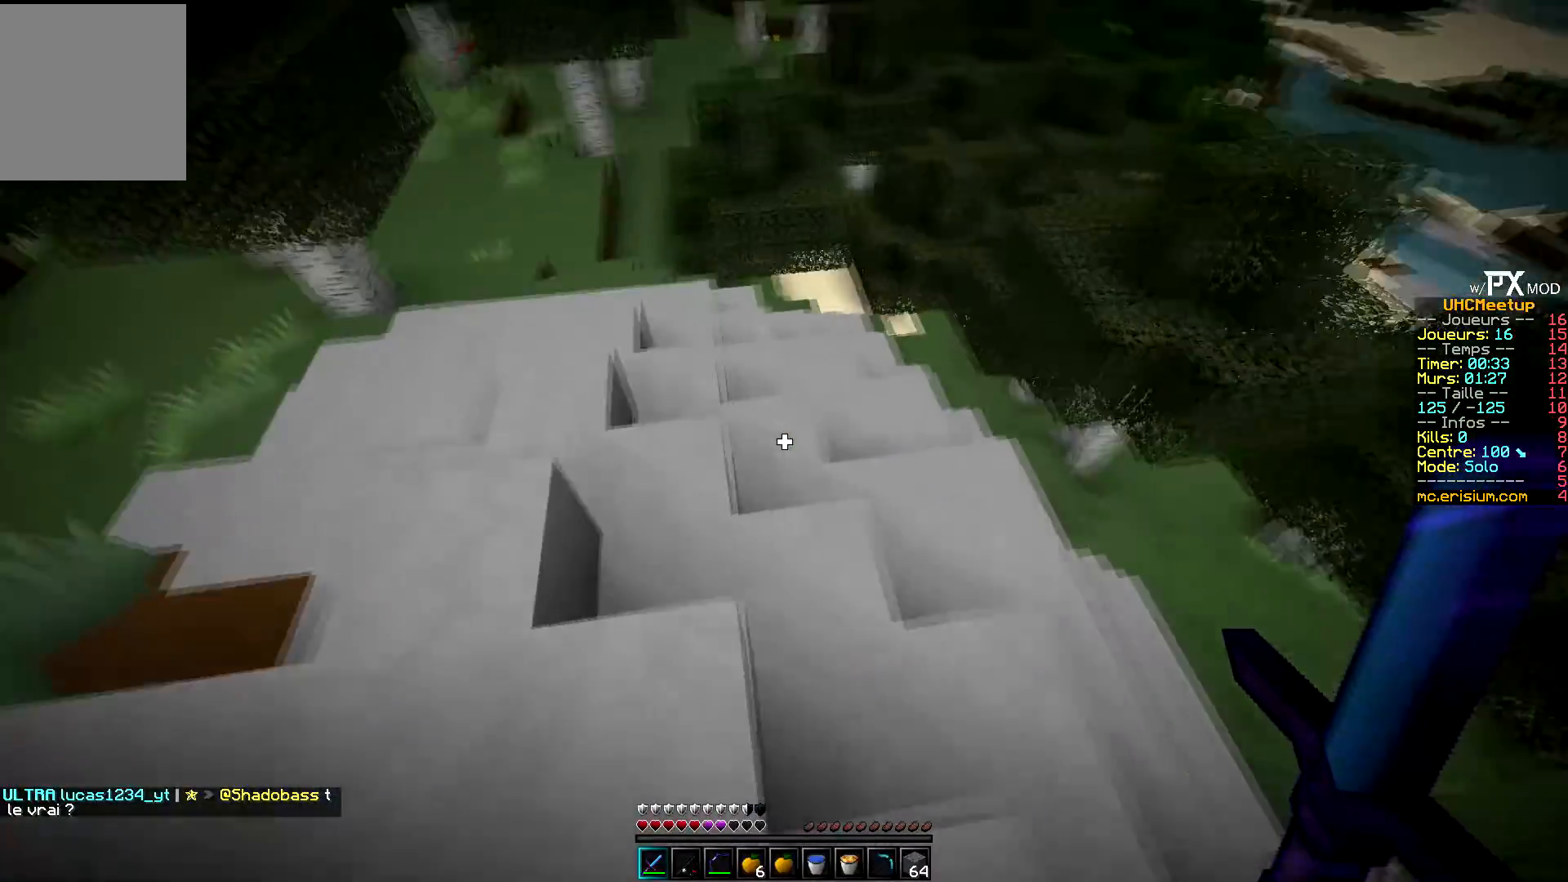
{"keys": ["z"], "events": [[450, "q", "up"]]}
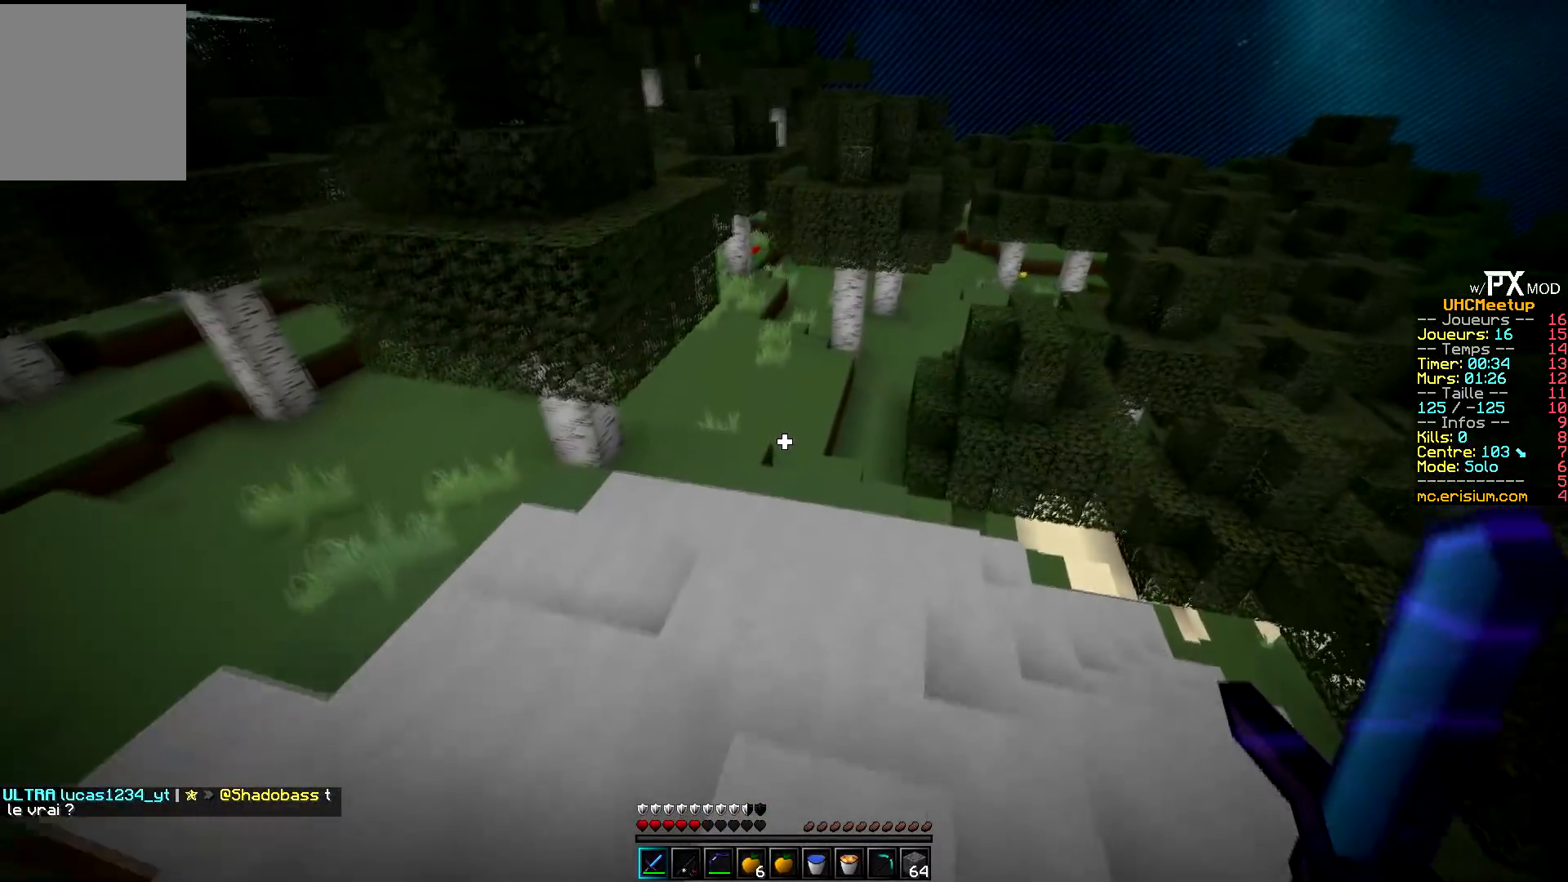
{"keys": ["q", "z"], "events": [[434, "q", "down"]]}
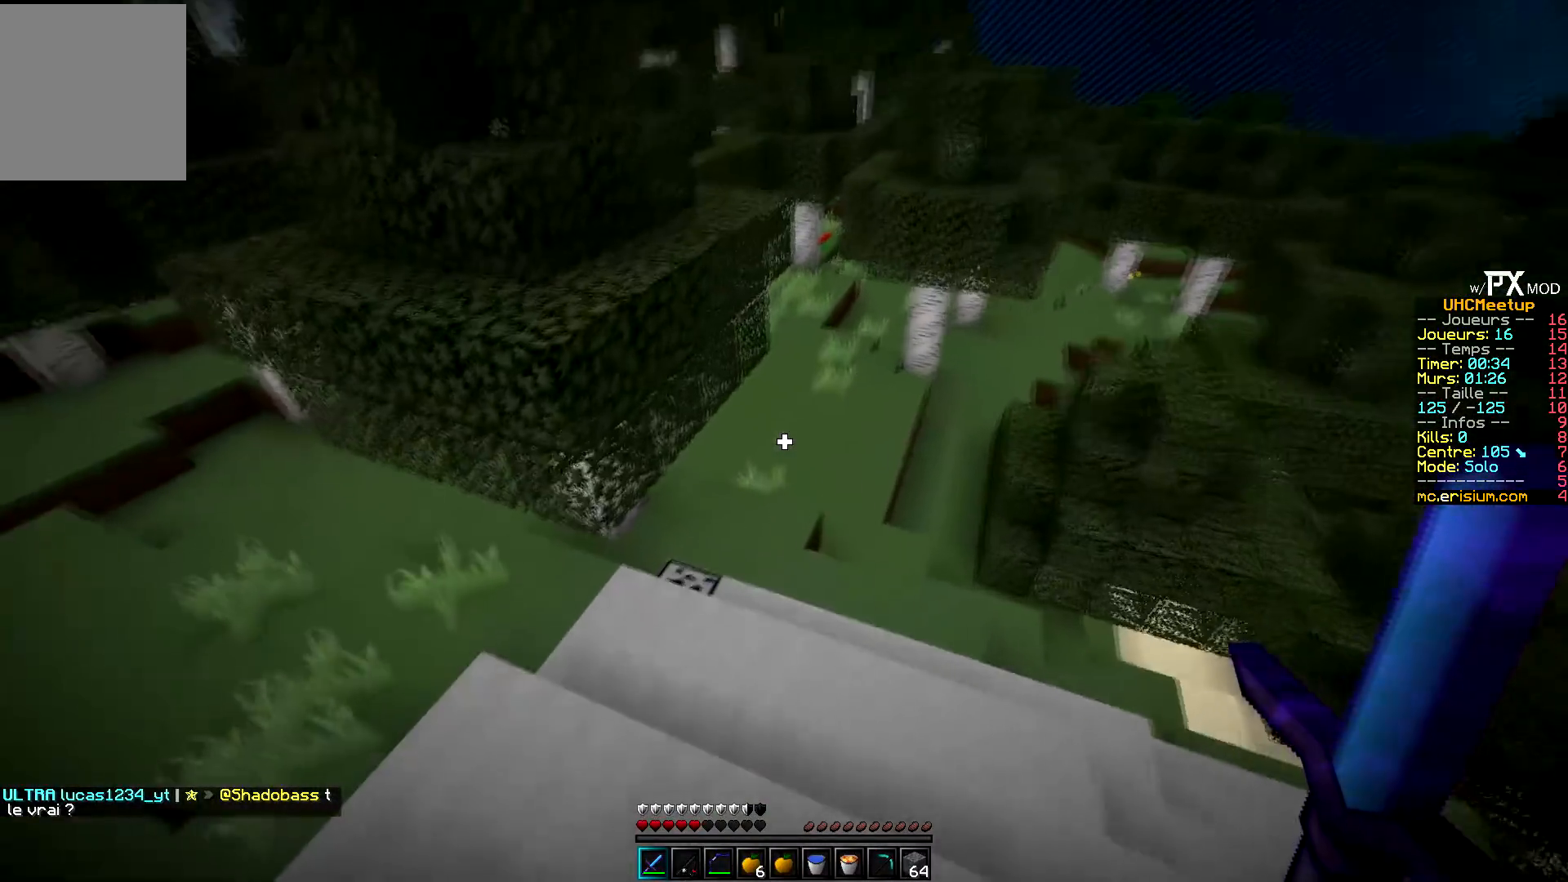
{"keys": ["z"], "events": [[284, "z", "up"], [334, "z", "down"], [500, "q", "up"]]}
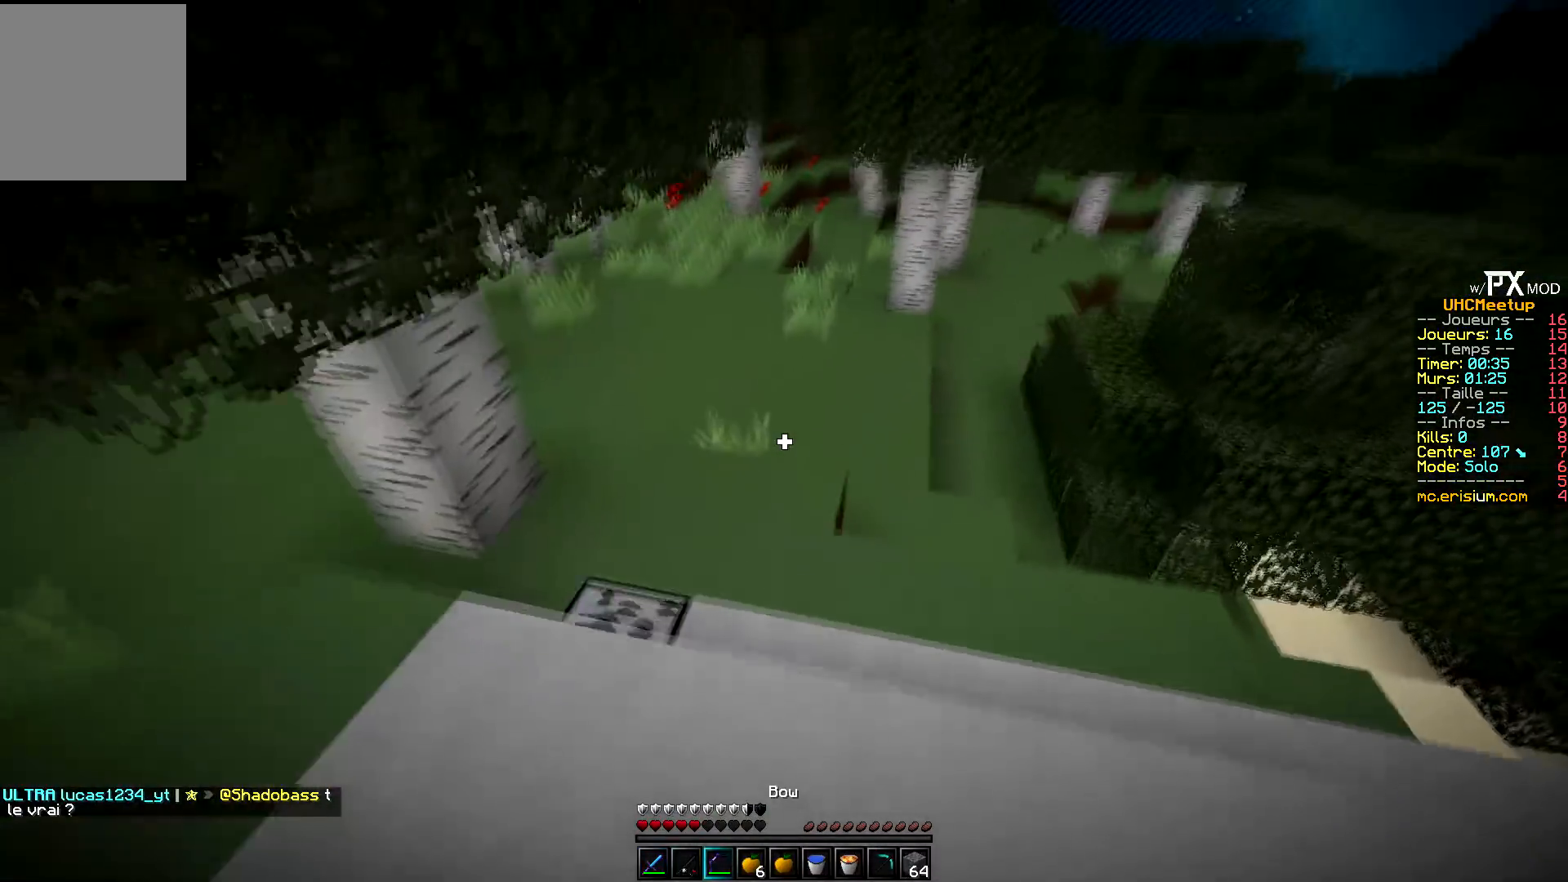
{"keys": ["z"], "events": []}
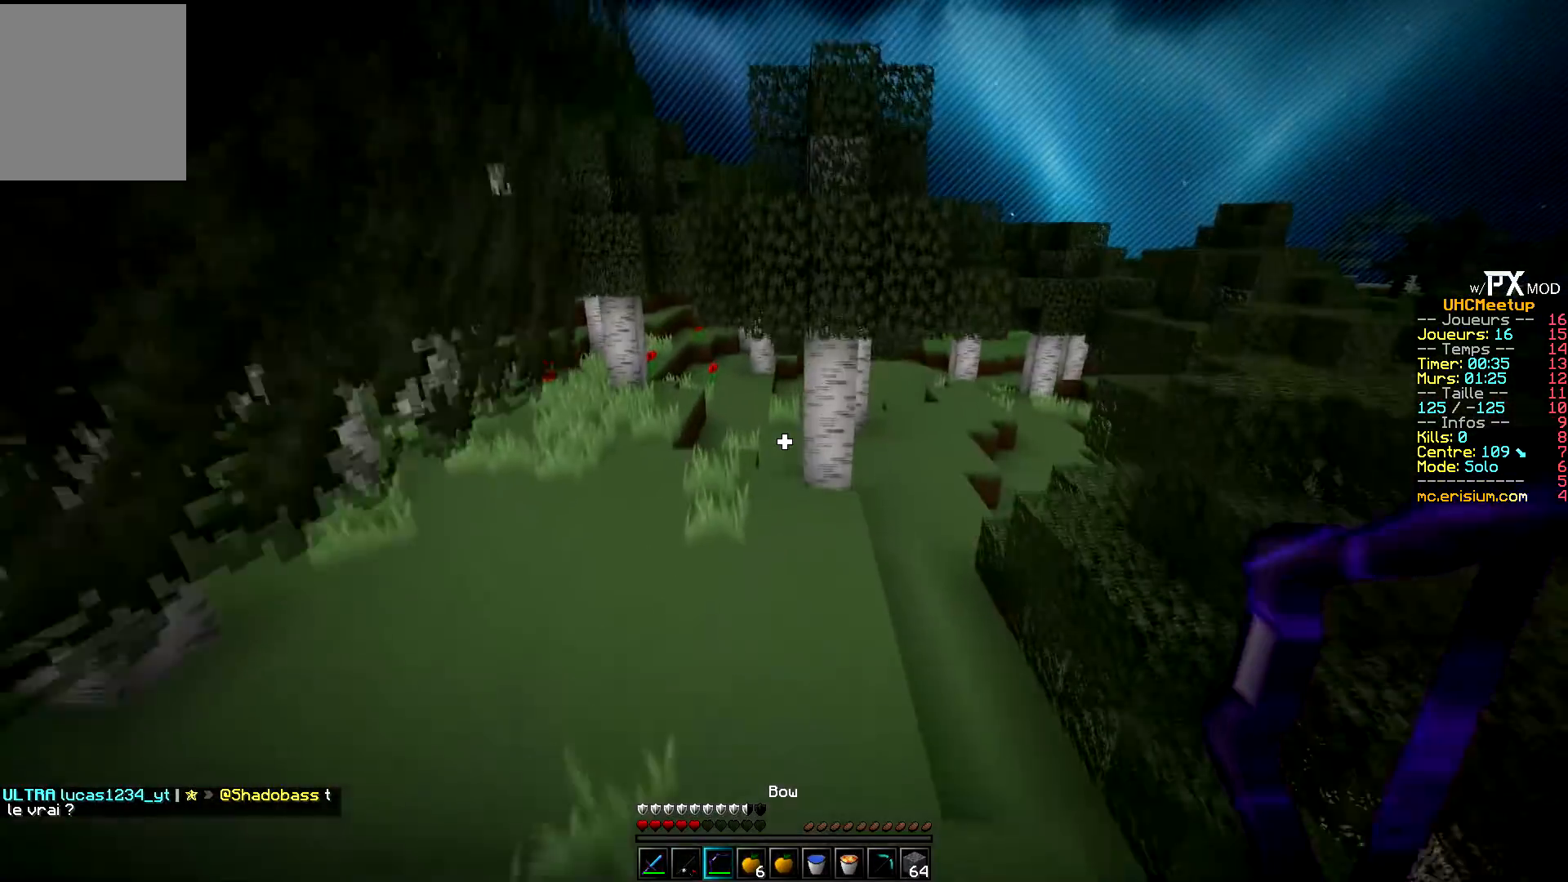
{"keys": ["z"], "events": []}
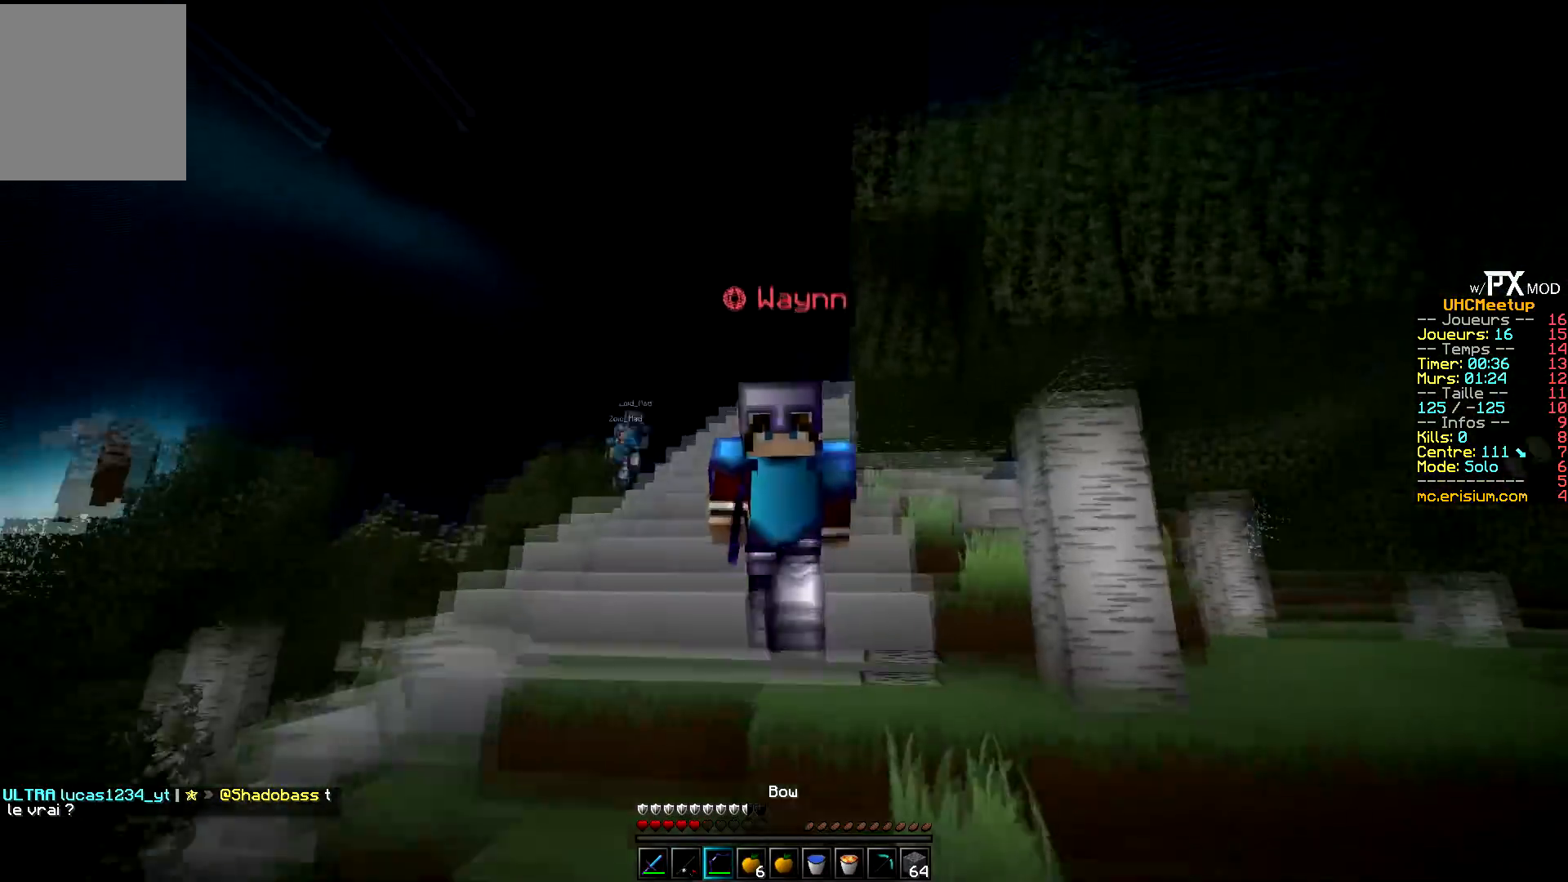
{"keys": ["z"], "events": []}
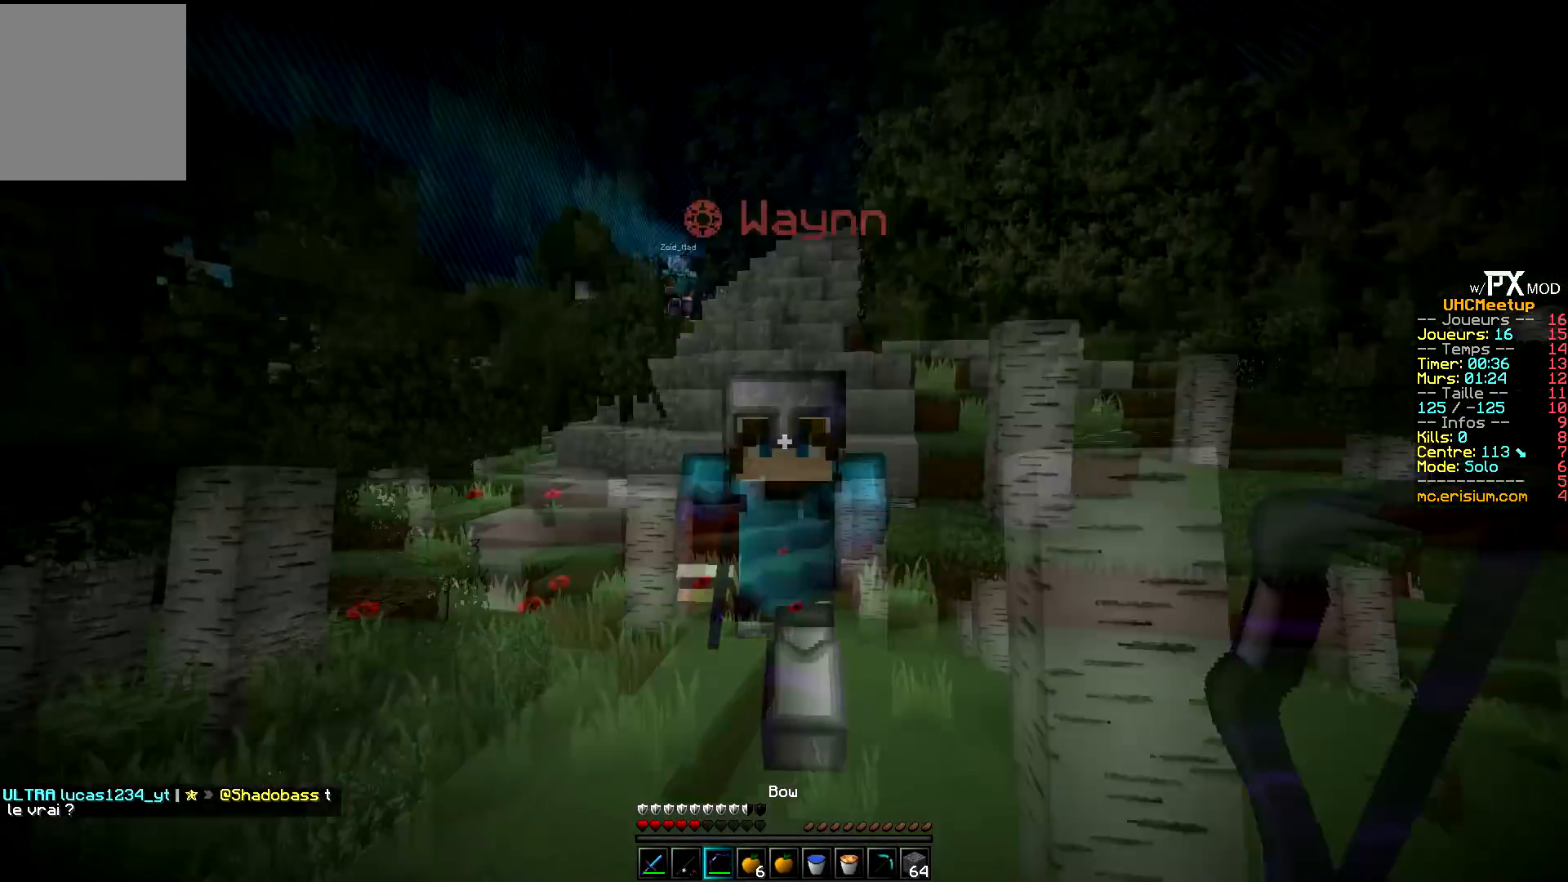
{"keys": ["z"], "events": []}
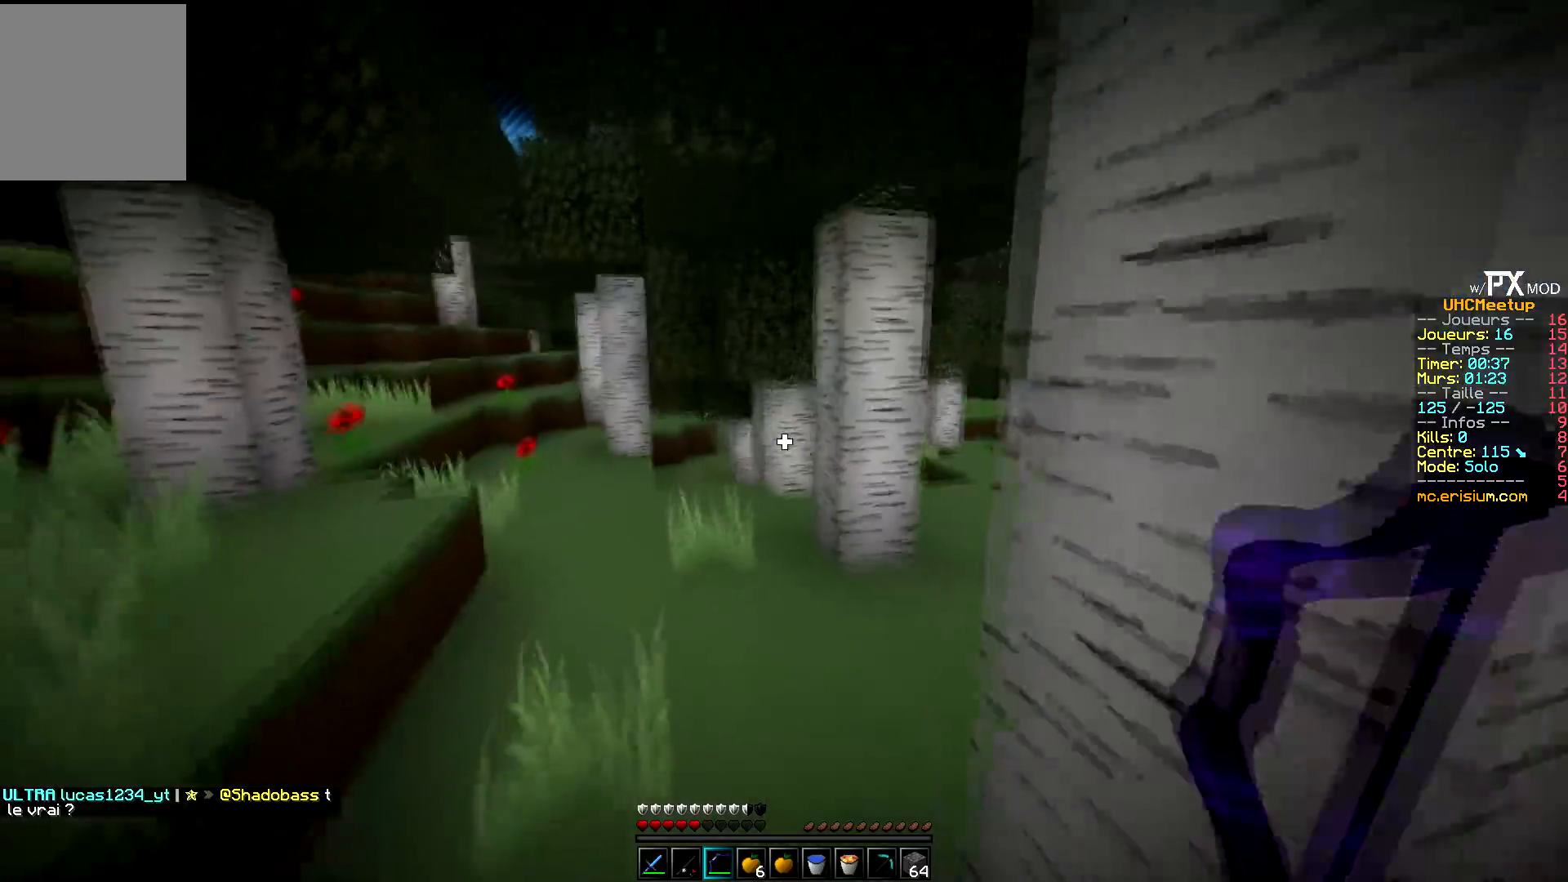
{"keys": ["d", "z"], "events": [[134, "q", "down"], [350, "q", "up"], [367, "d", "down"]]}
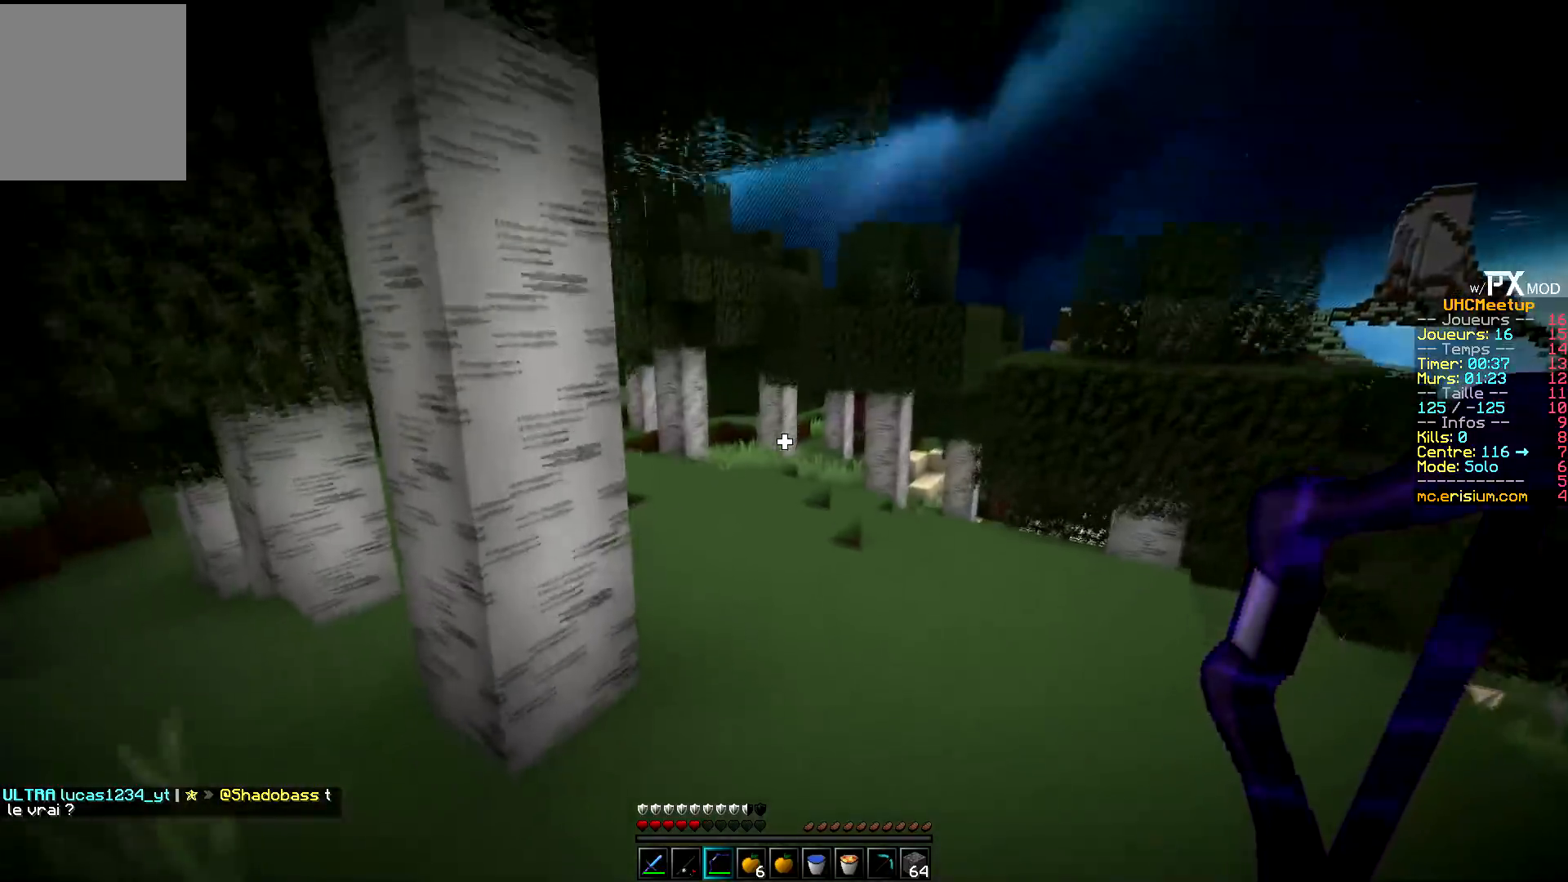
{"keys": ["q", "z"], "events": [[167, "d", "up"], [384, "q", "down"]]}
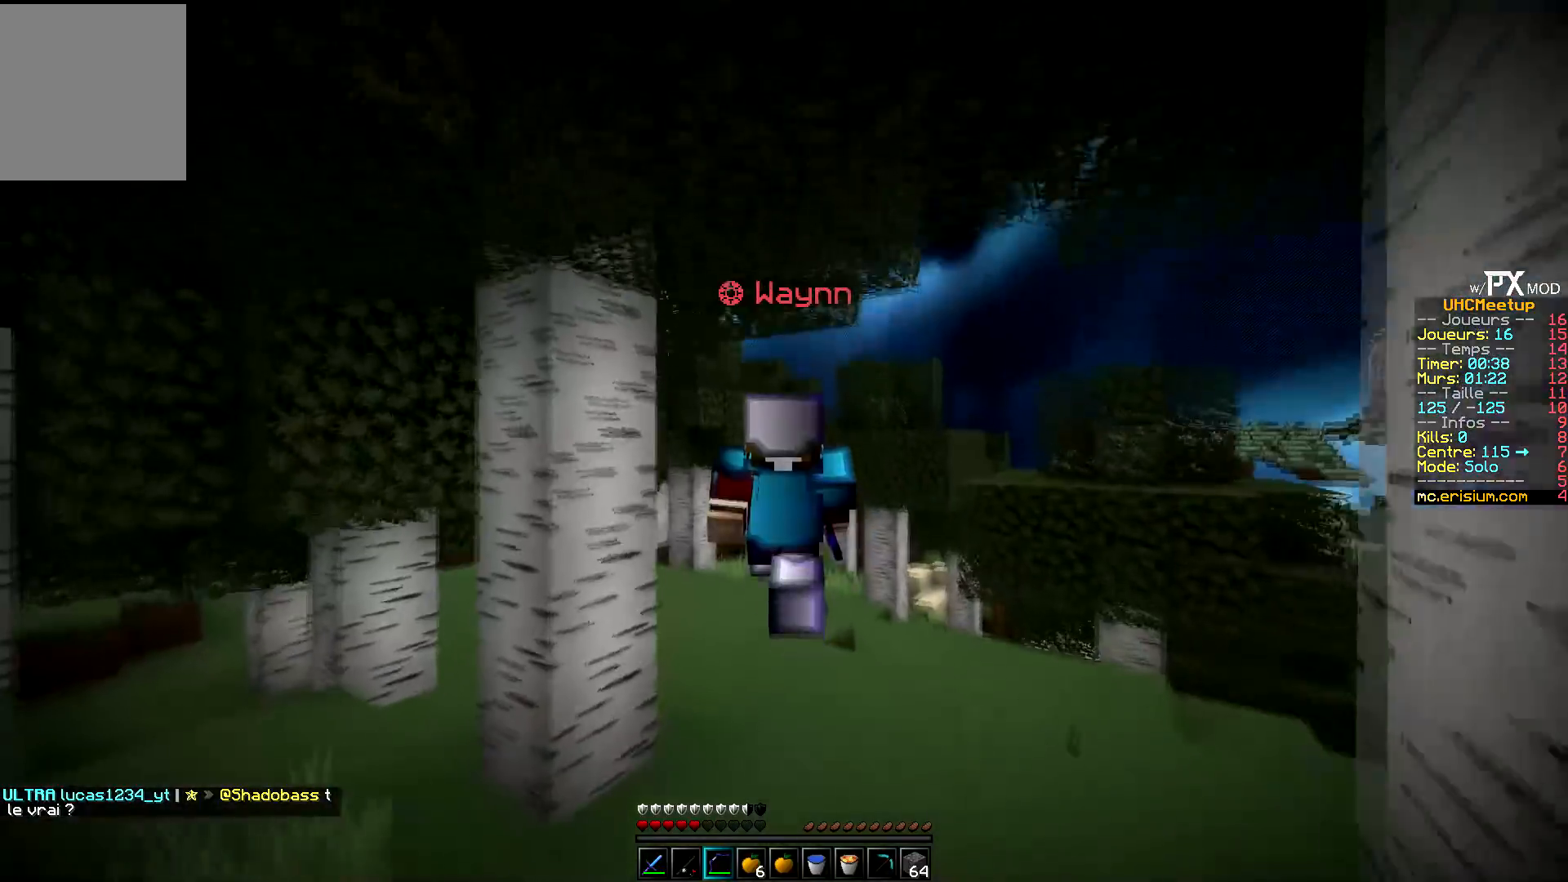
{"keys": ["z"], "events": [[150, "q", "up"]]}
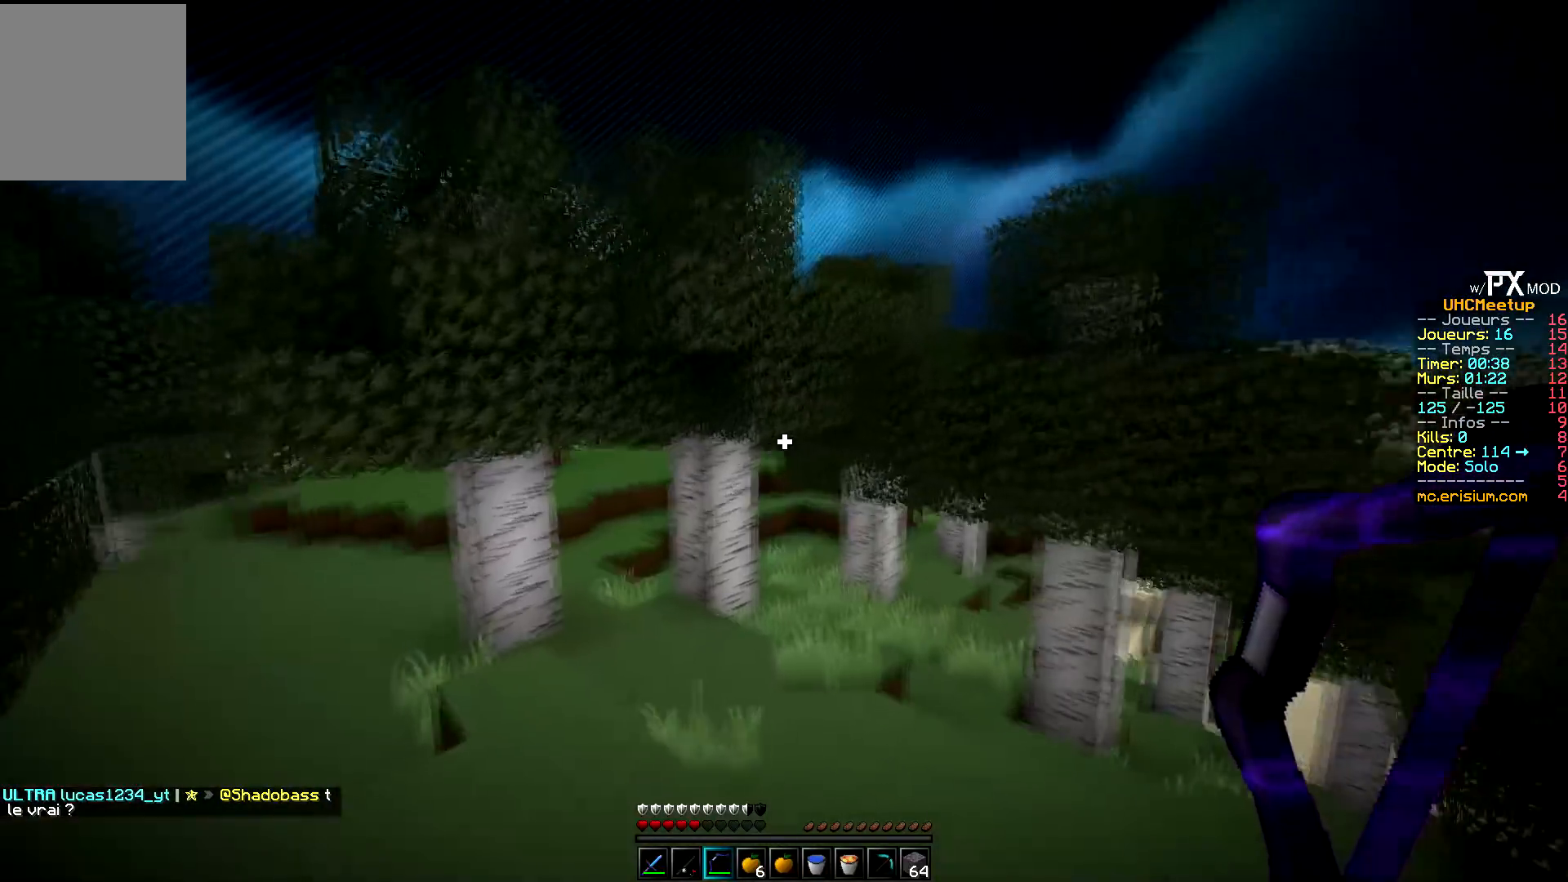
{"keys": ["z"], "events": []}
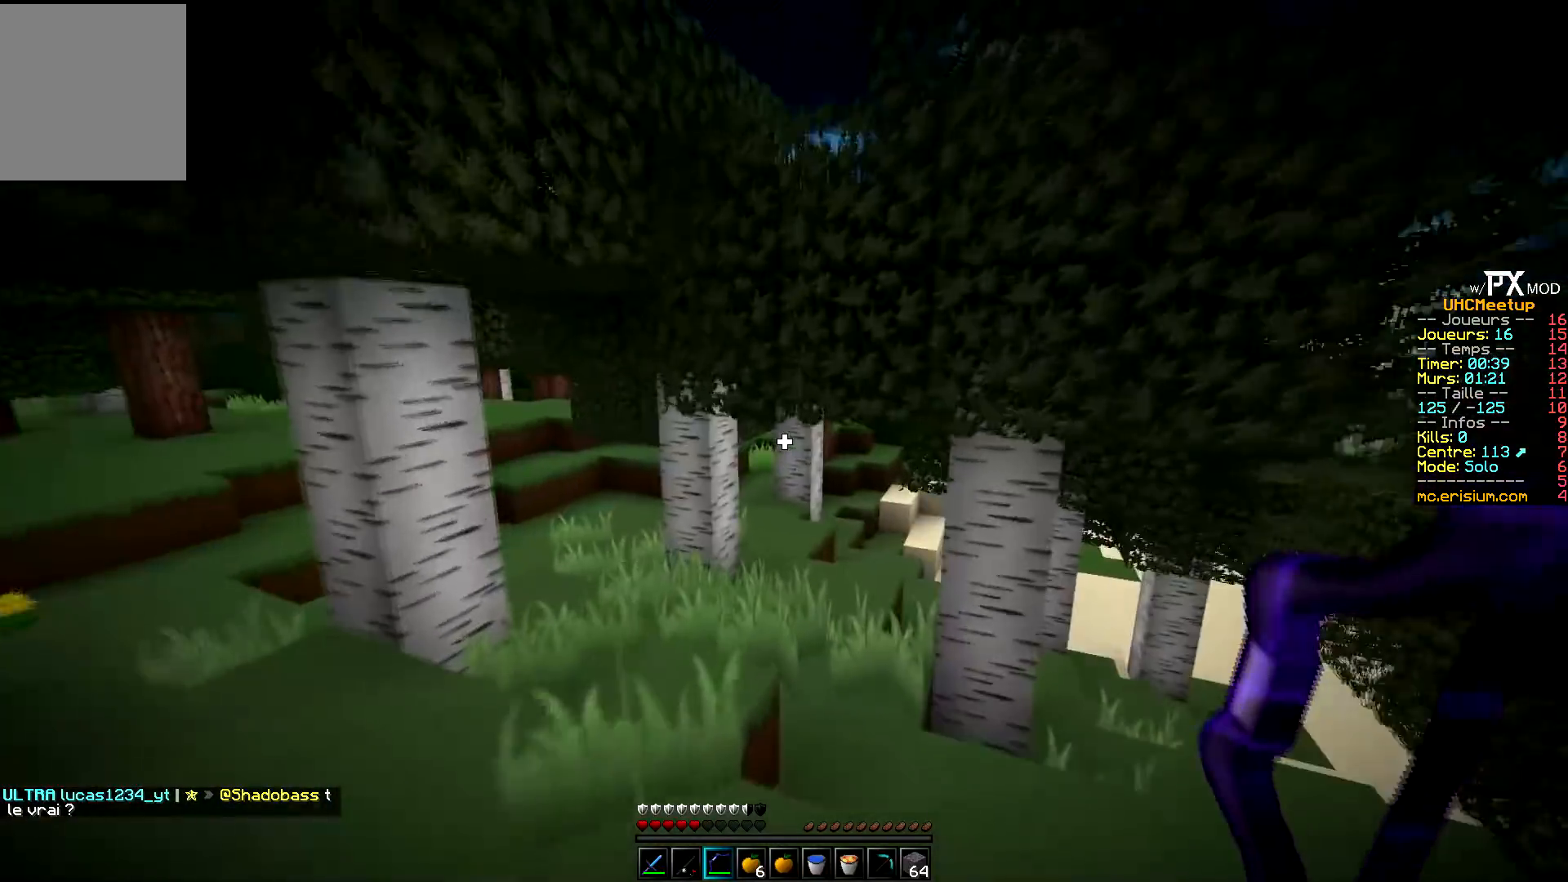
{"keys": ["z"], "events": []}
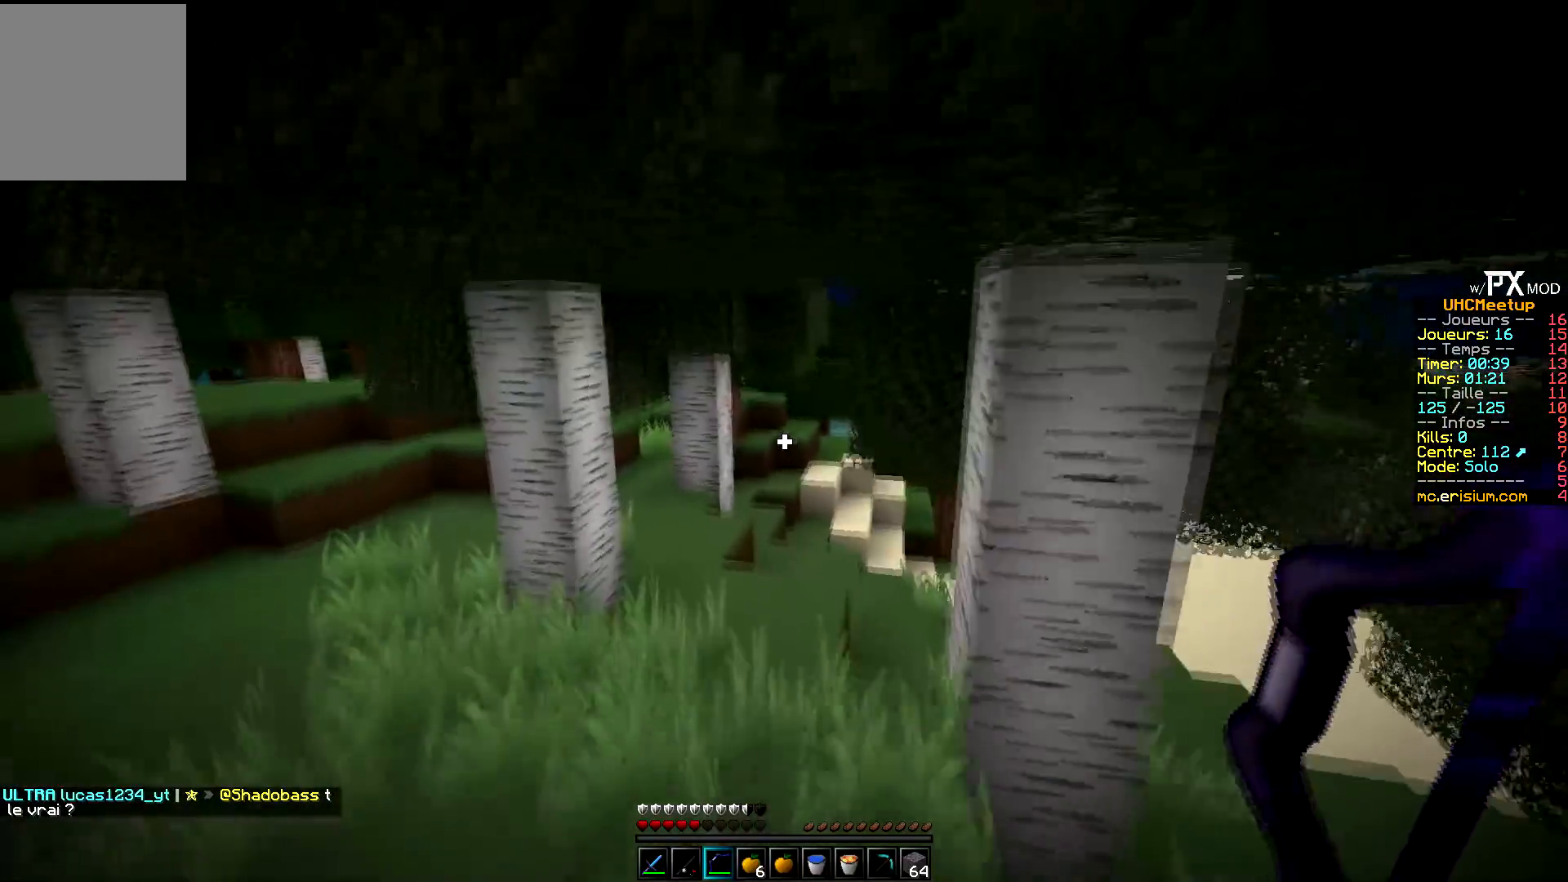
{"keys": ["z"], "events": []}
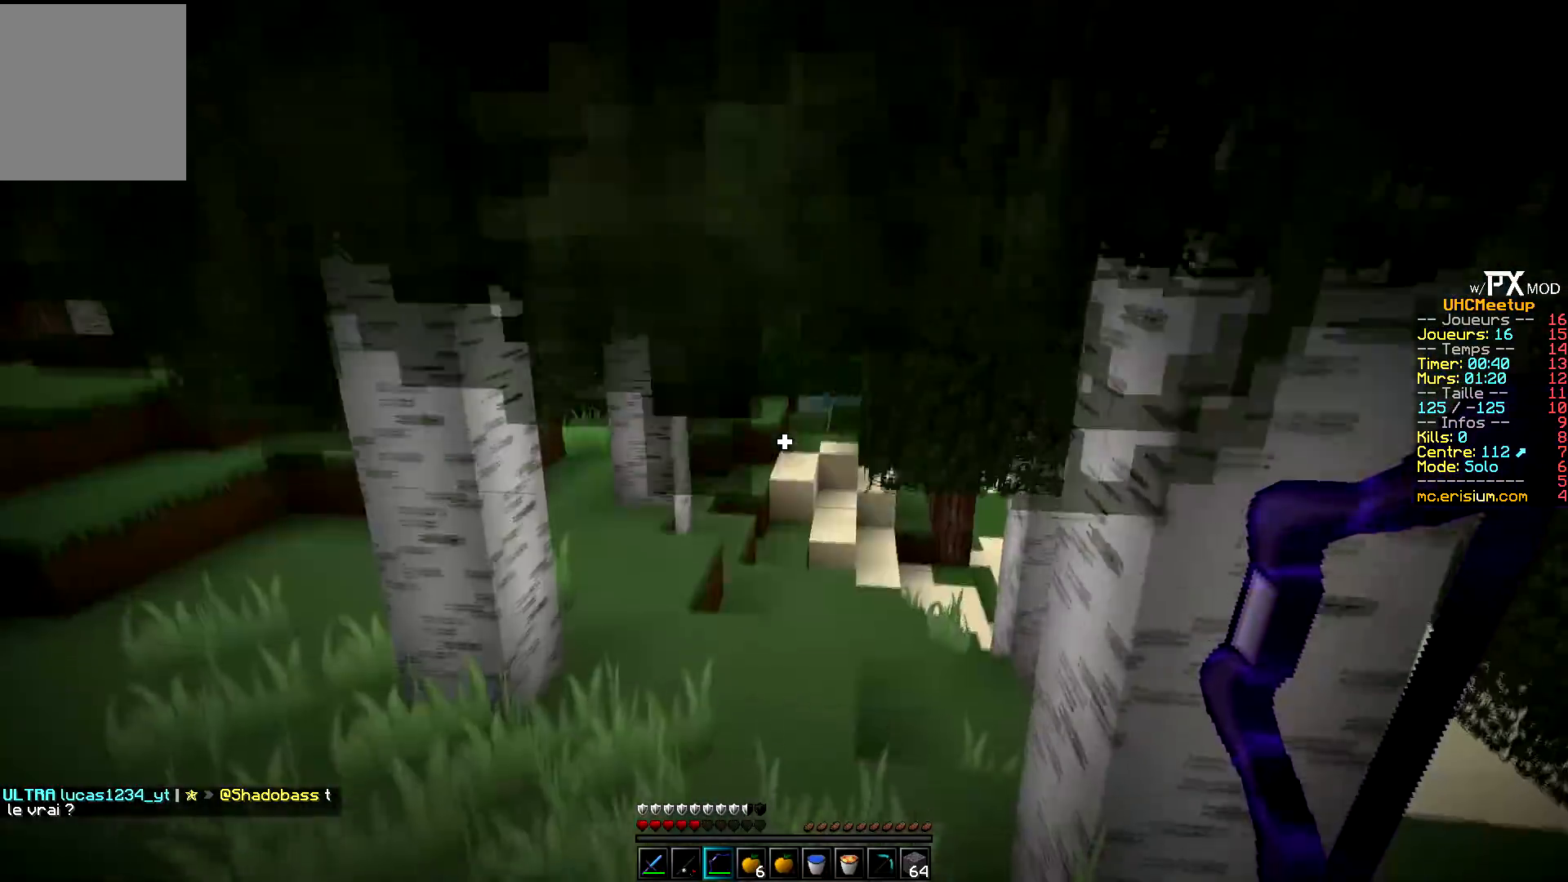
{"keys": ["z"], "events": []}
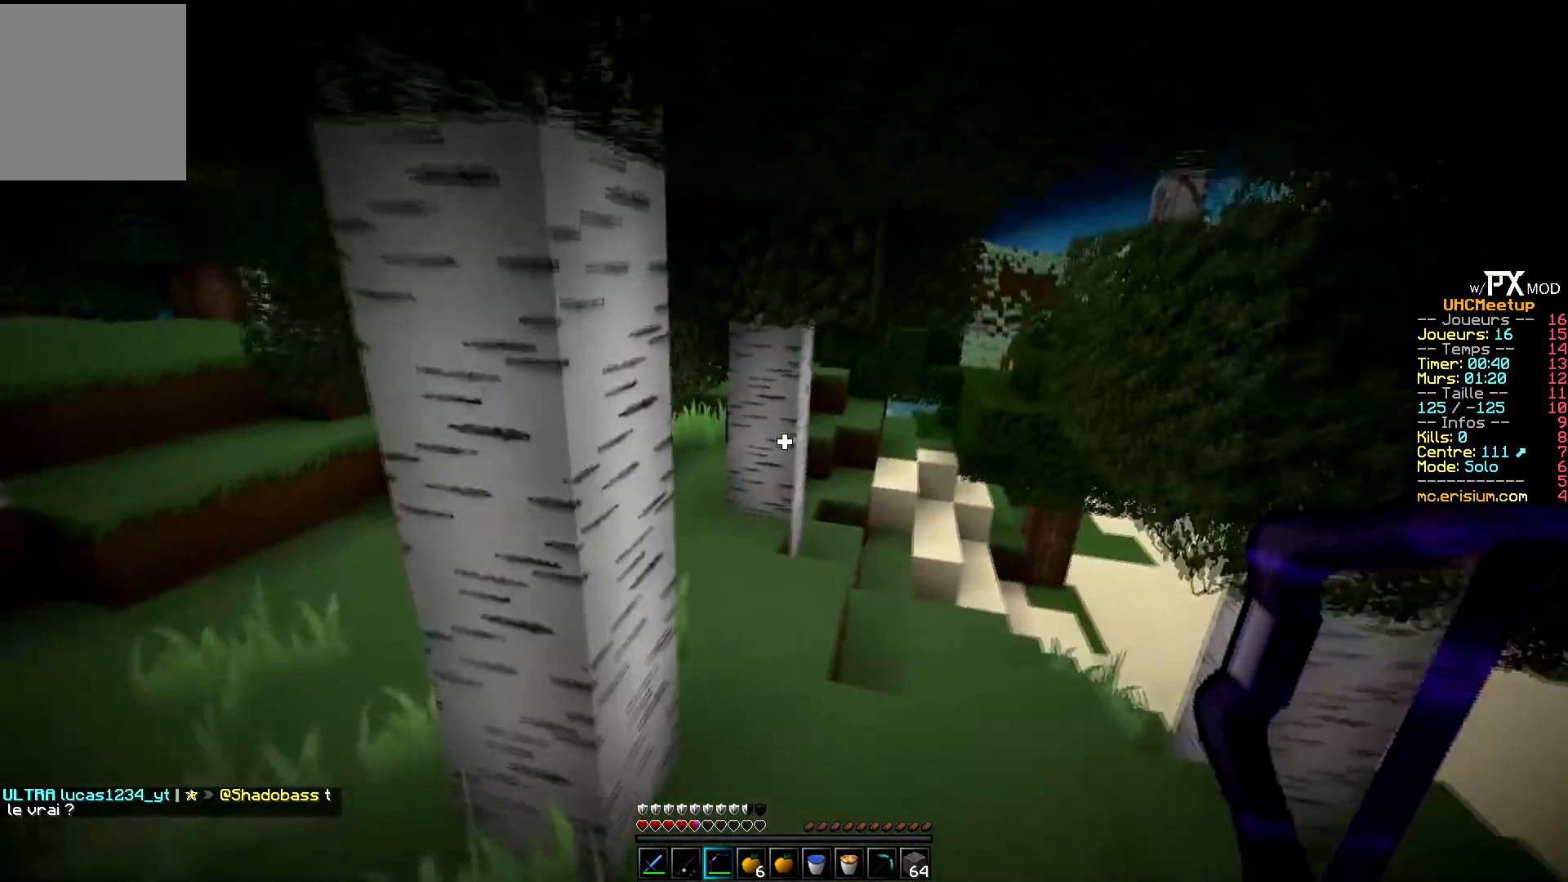
{"keys": ["d", "z"], "events": [[300, "d", "down"]]}
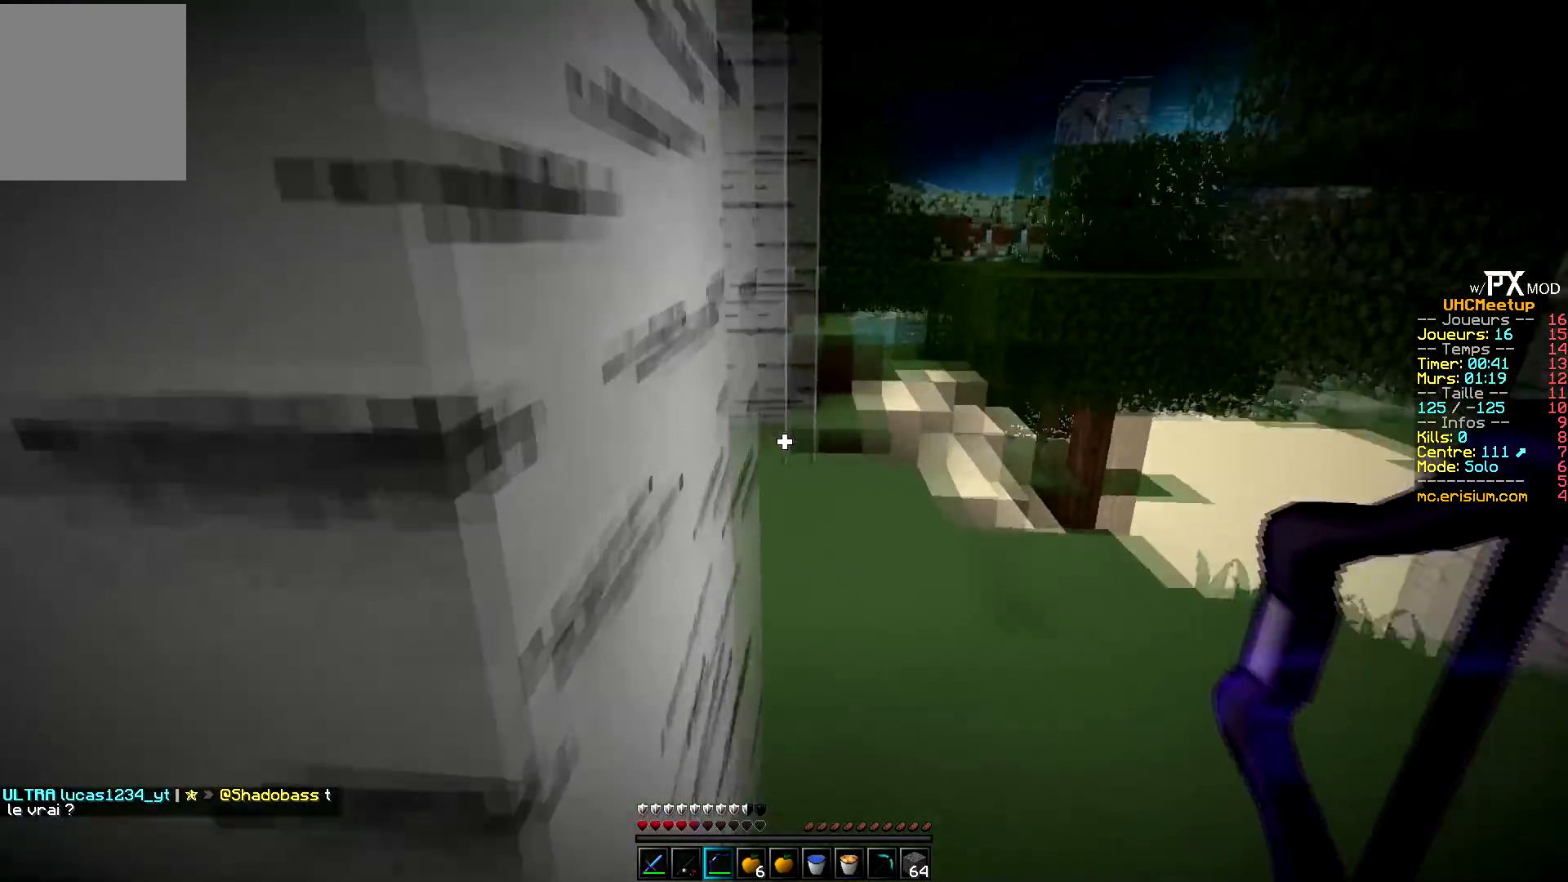
{"keys": ["d", "z"], "events": [[34, "d", "up"], [84, "d", "down"], [184, "q", "down"], [200, "d", "up"], [250, "d", "down"], [350, "q", "up"]]}
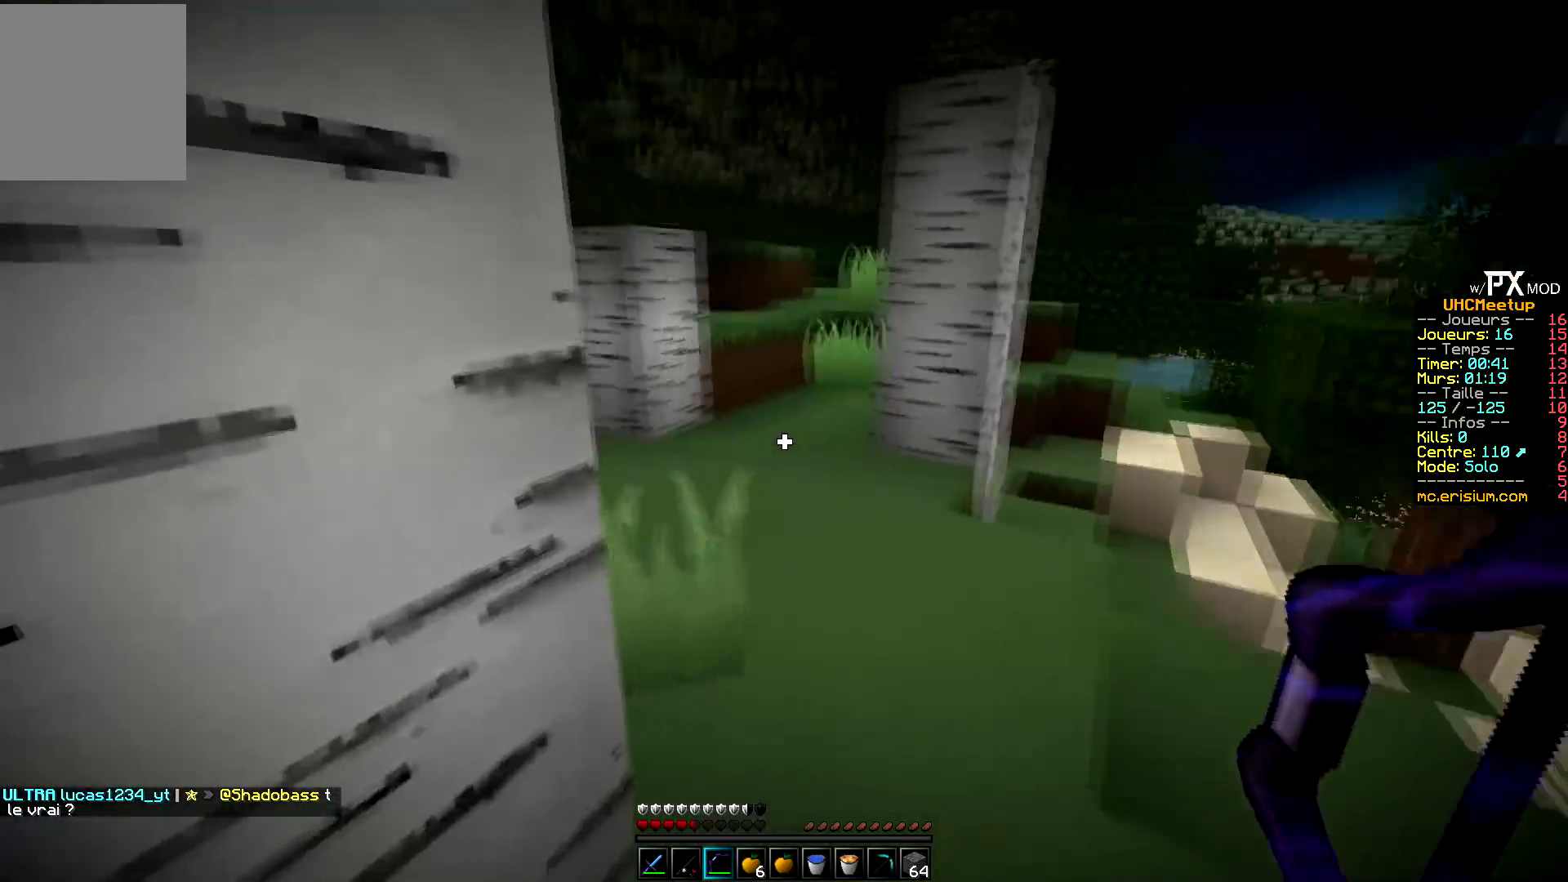
{"keys": ["q", "z"], "events": [[150, "d", "up"], [350, "q", "down"]]}
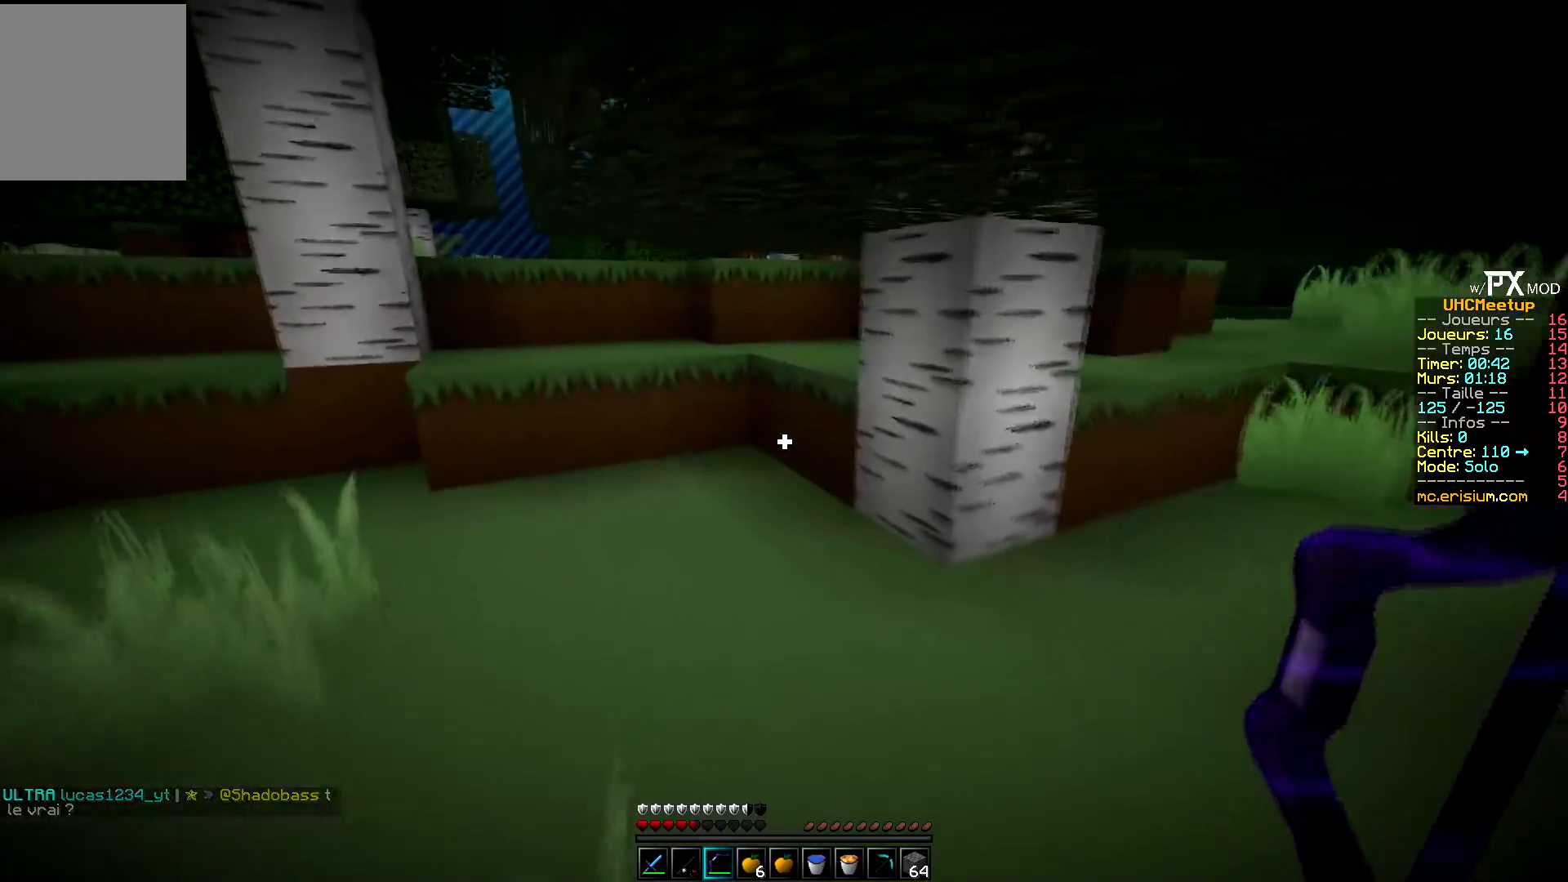
{"keys": ["q", "z"], "events": [[250, "q", "up"], [334, "q", "down"]]}
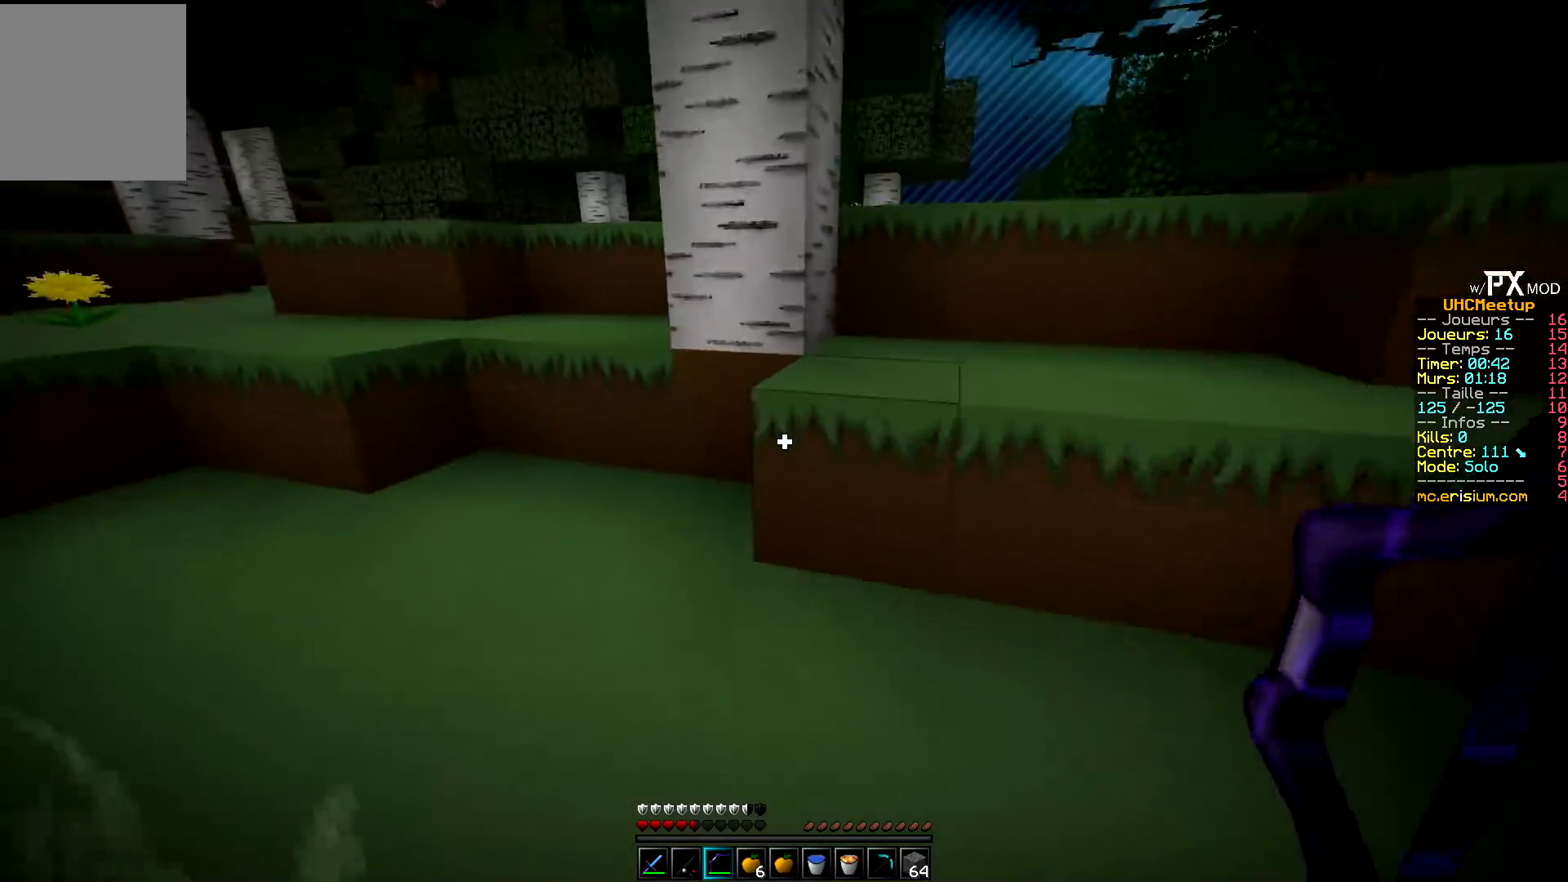
{"keys": ["q", "z"], "events": []}
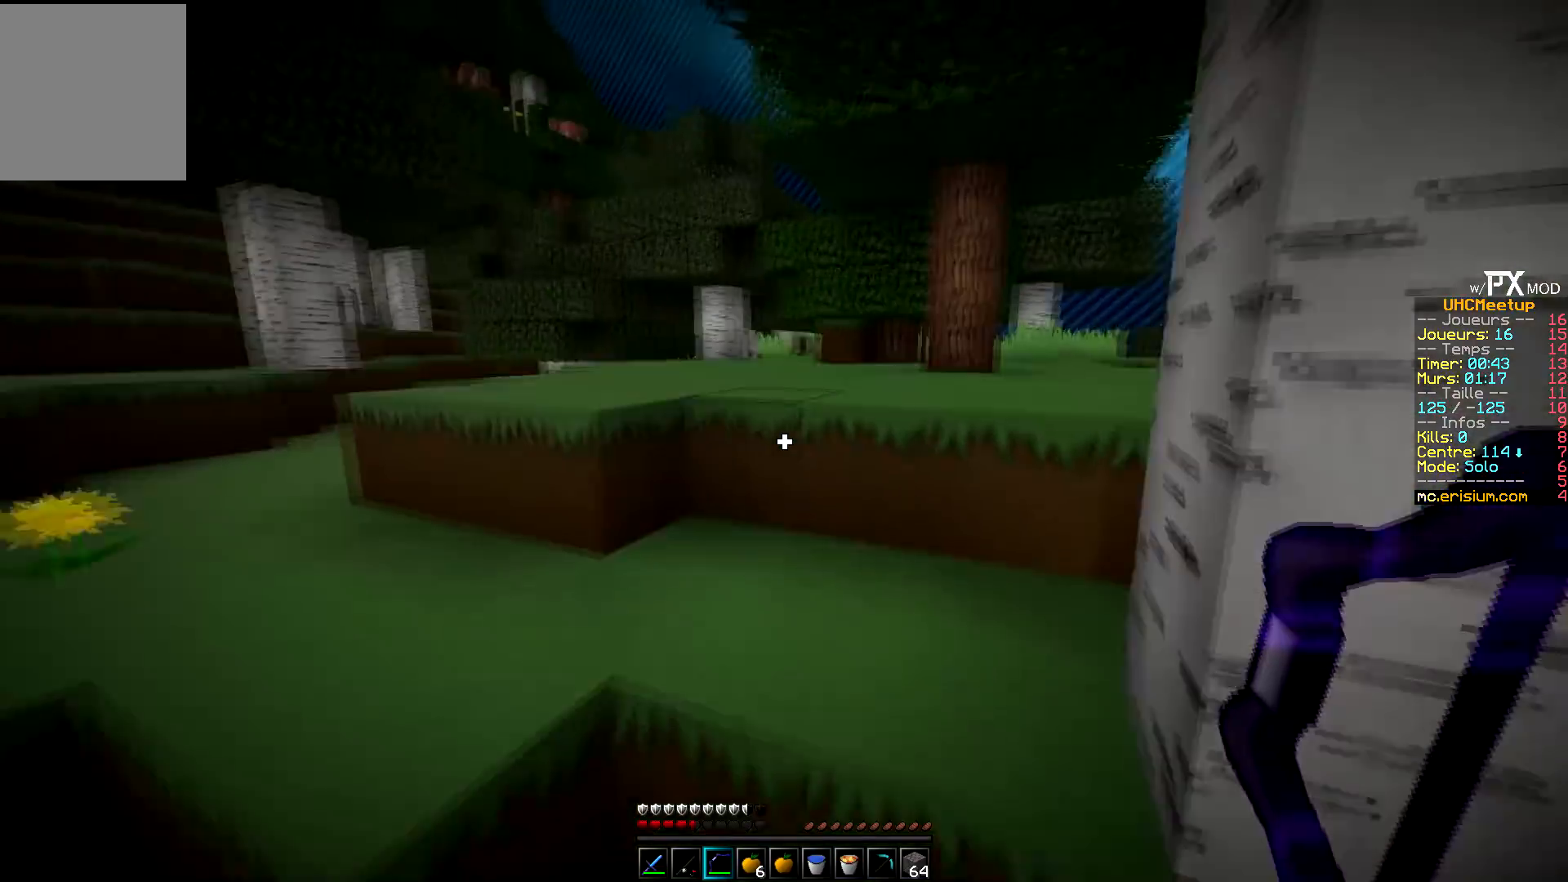
{"keys": ["z"], "events": [[250, "q", "up"]]}
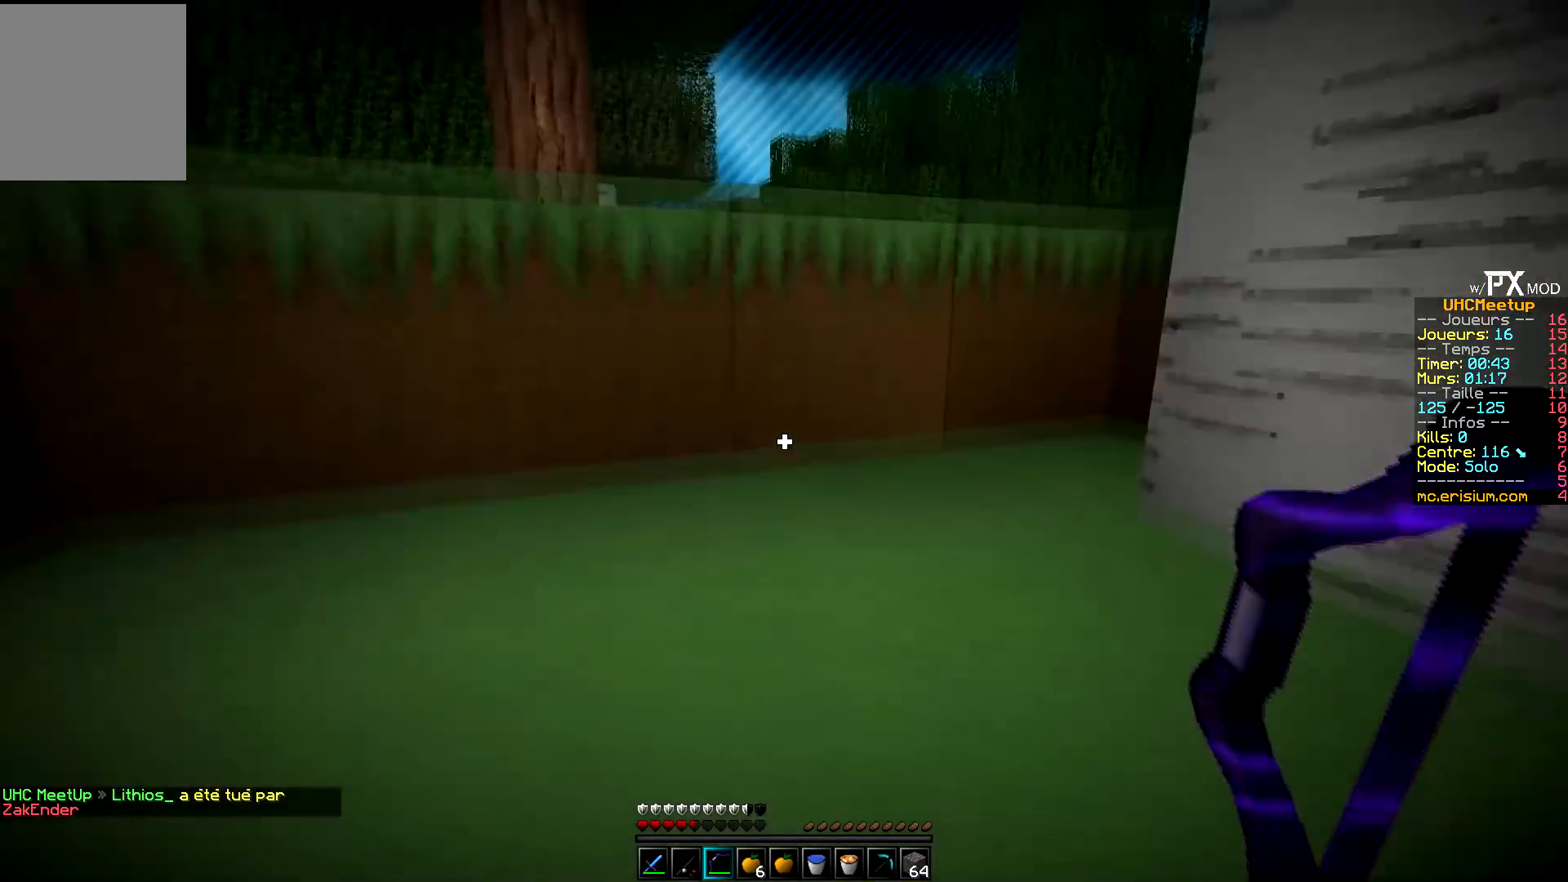
{"keys": ["z"], "events": []}
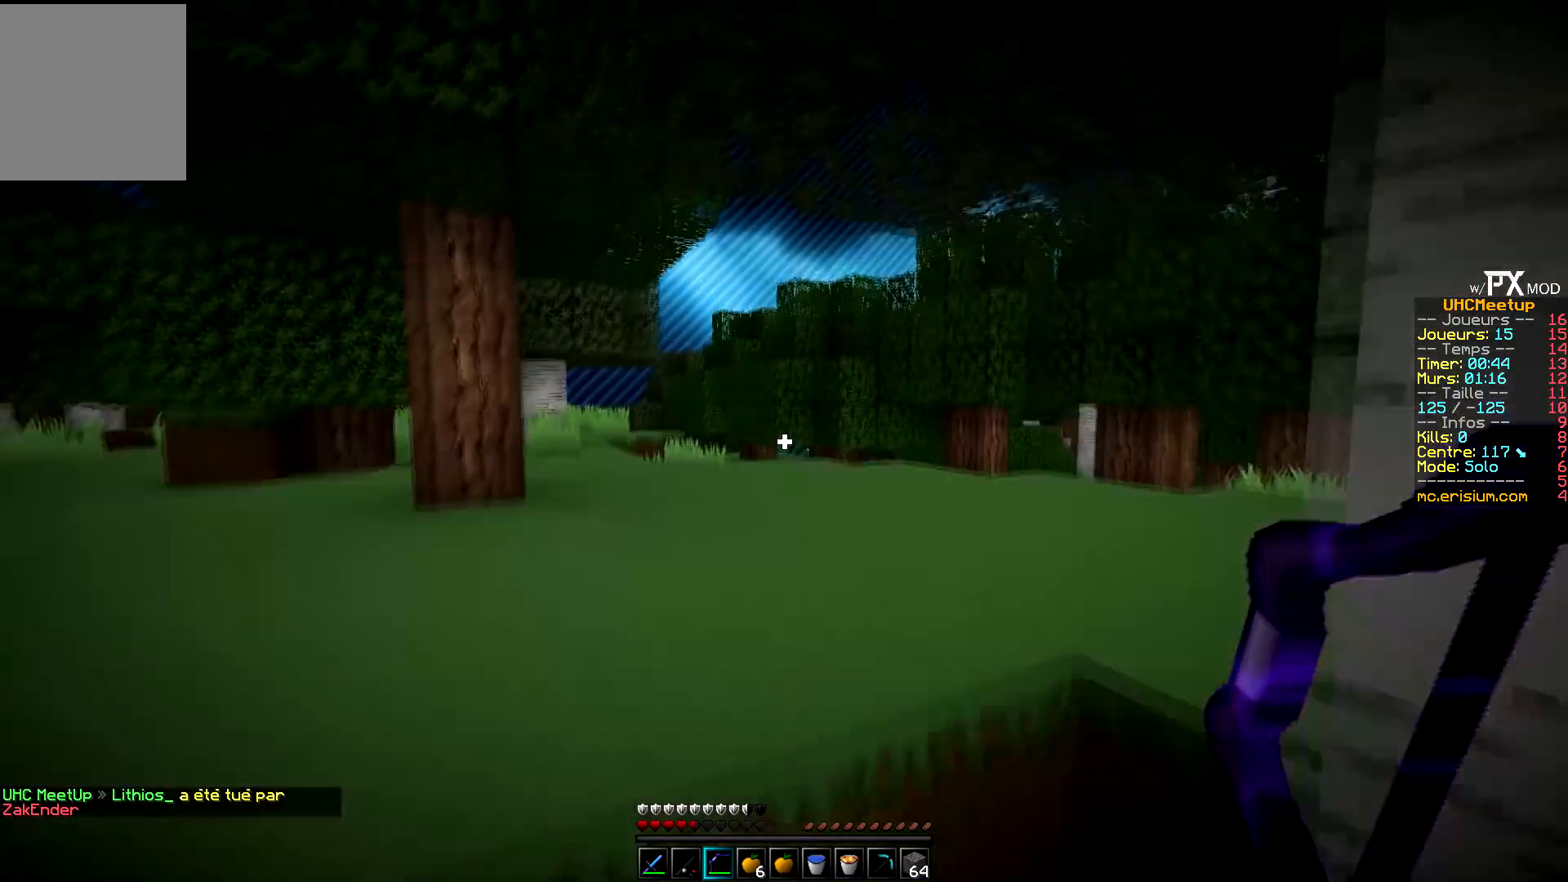
{"keys": ["z"], "events": []}